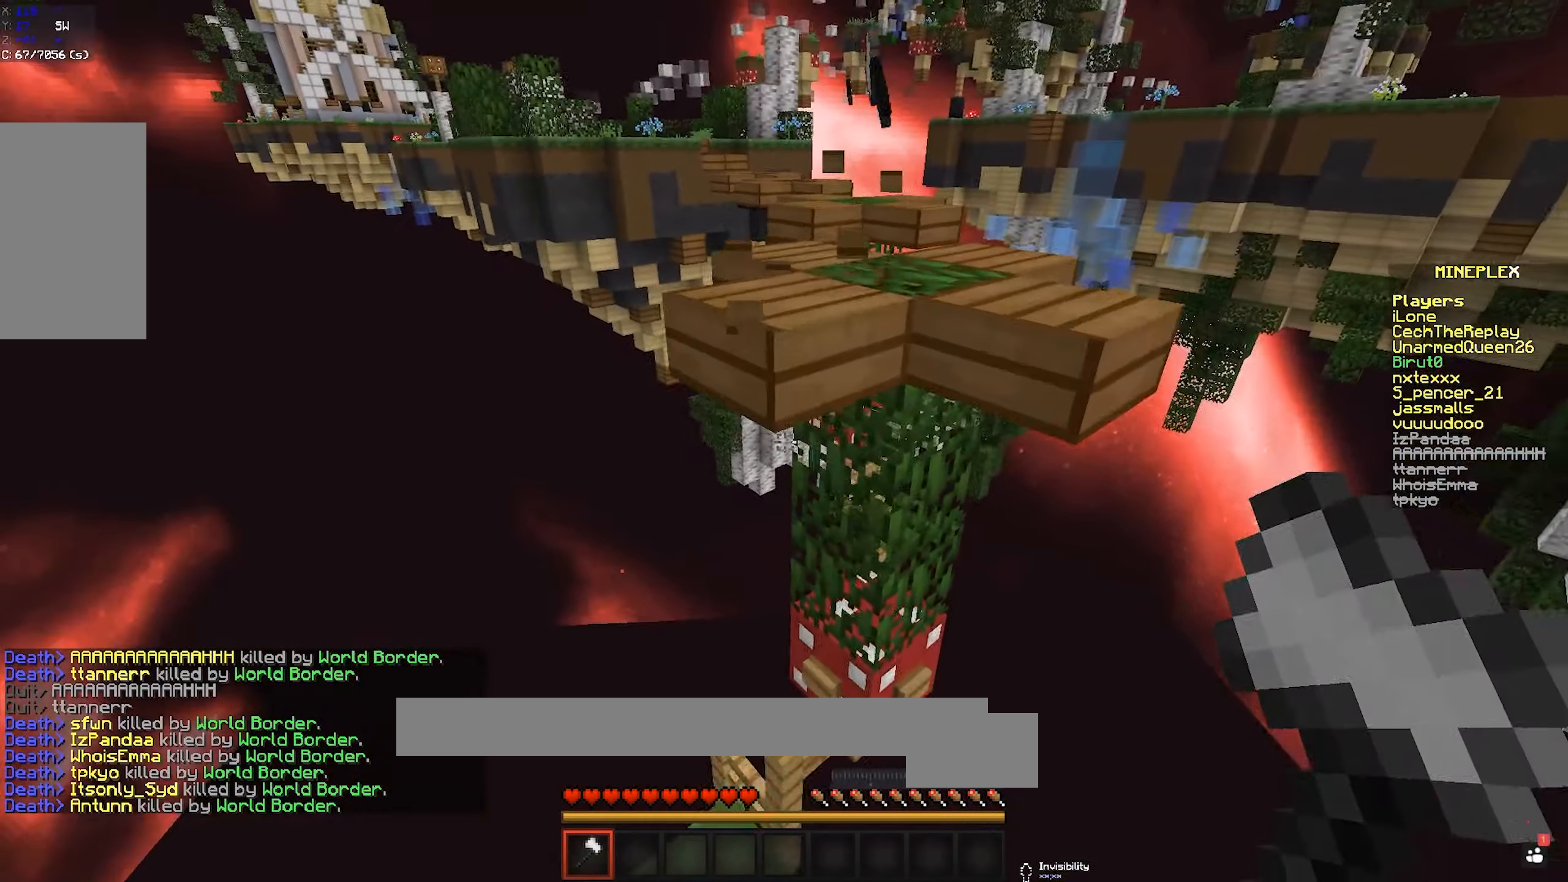
Gameplay with keyboard and mouse; each line is a JSON object with the keys and mouse buttons held at the frame after it. "events" lists presses ("down") and releases ("up") of "a", "d", "s", "space", "w", "mouse_left" and "mouse_right" between this image and that frame as [ms after this image, input, new state], when the widget could be followed in between. "mouse_left", "mouse_right" = the "left", "right" buttons of the "mouse" list. No other keys are recorded. Fast repeated clicks can show as one long hold. Mouse movement is not recorded.
{"keys": ["w"], "mouse": [], "events": [[134, "space", "down"], [350, "space", "up"]]}
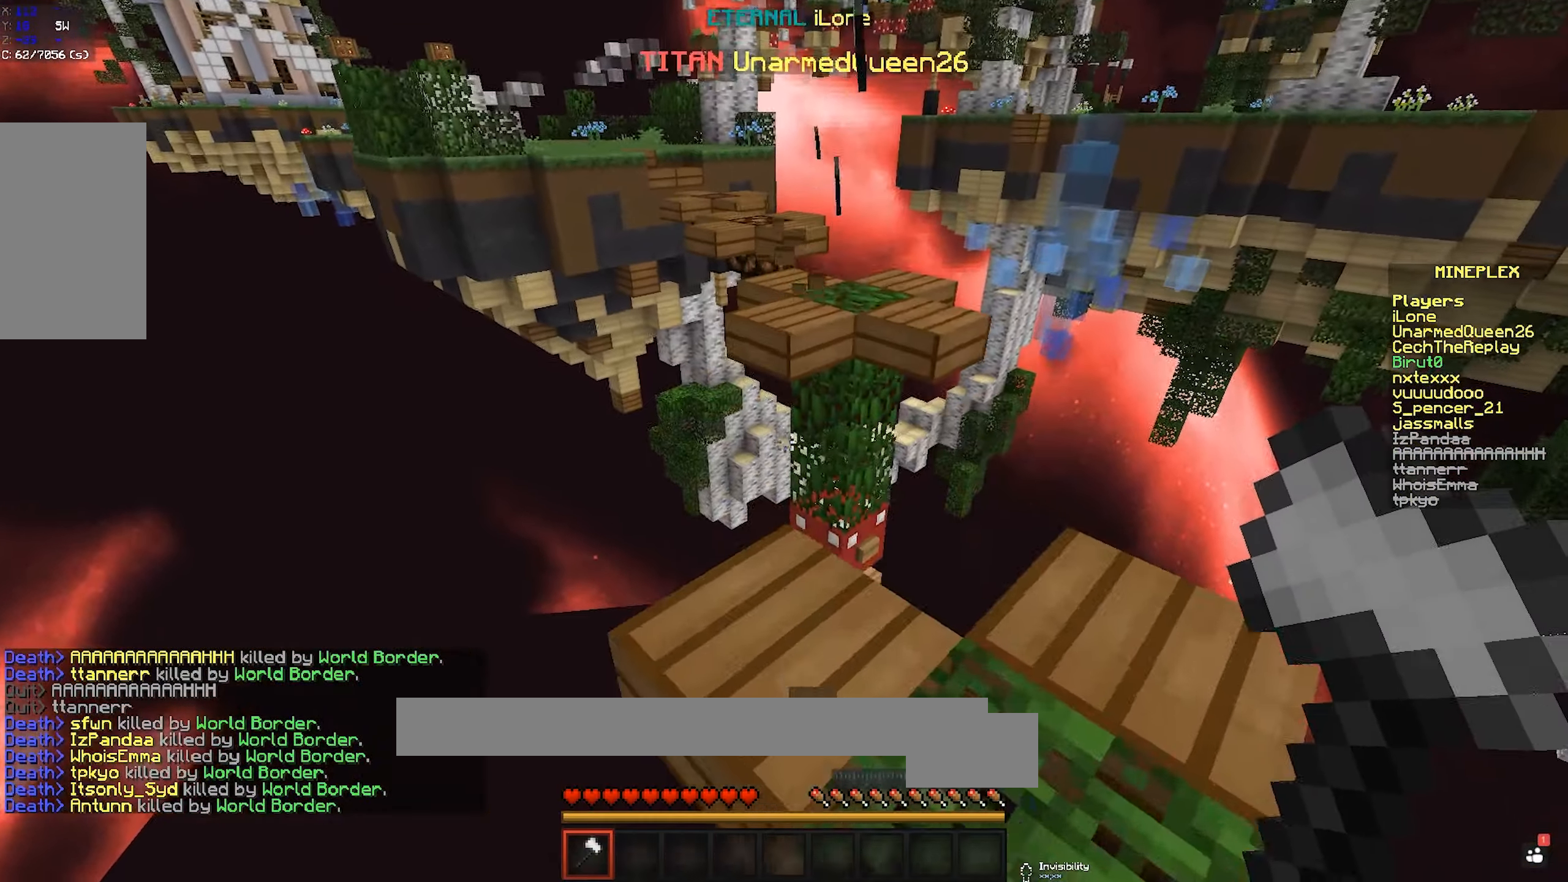
{"keys": ["w"], "mouse": [], "events": [[284, "space", "down"], [500, "space", "up"]]}
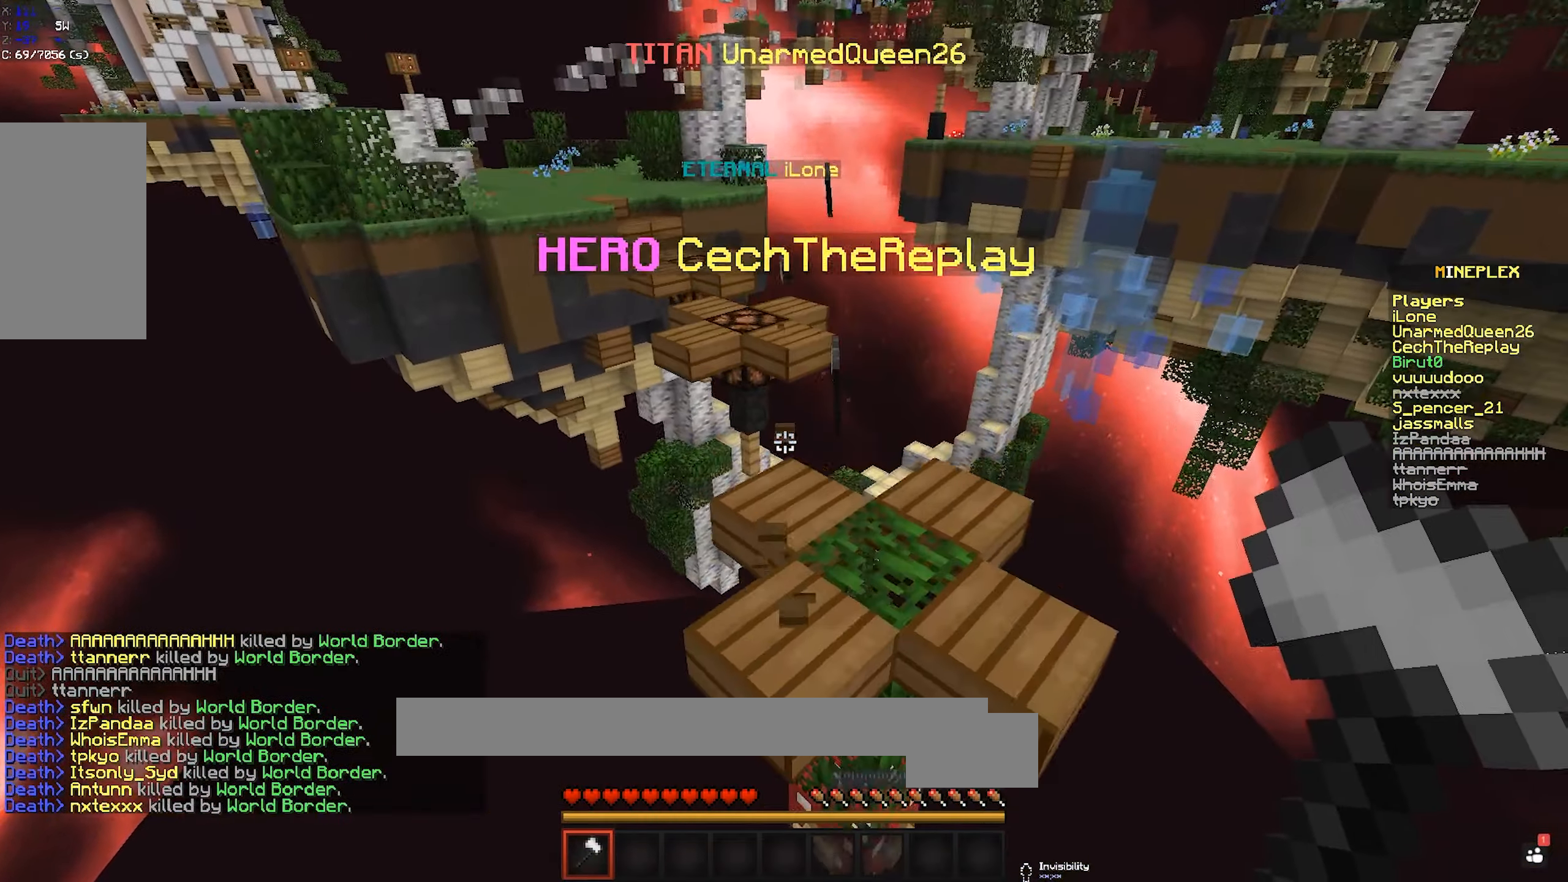
{"keys": ["w"], "mouse": [], "events": []}
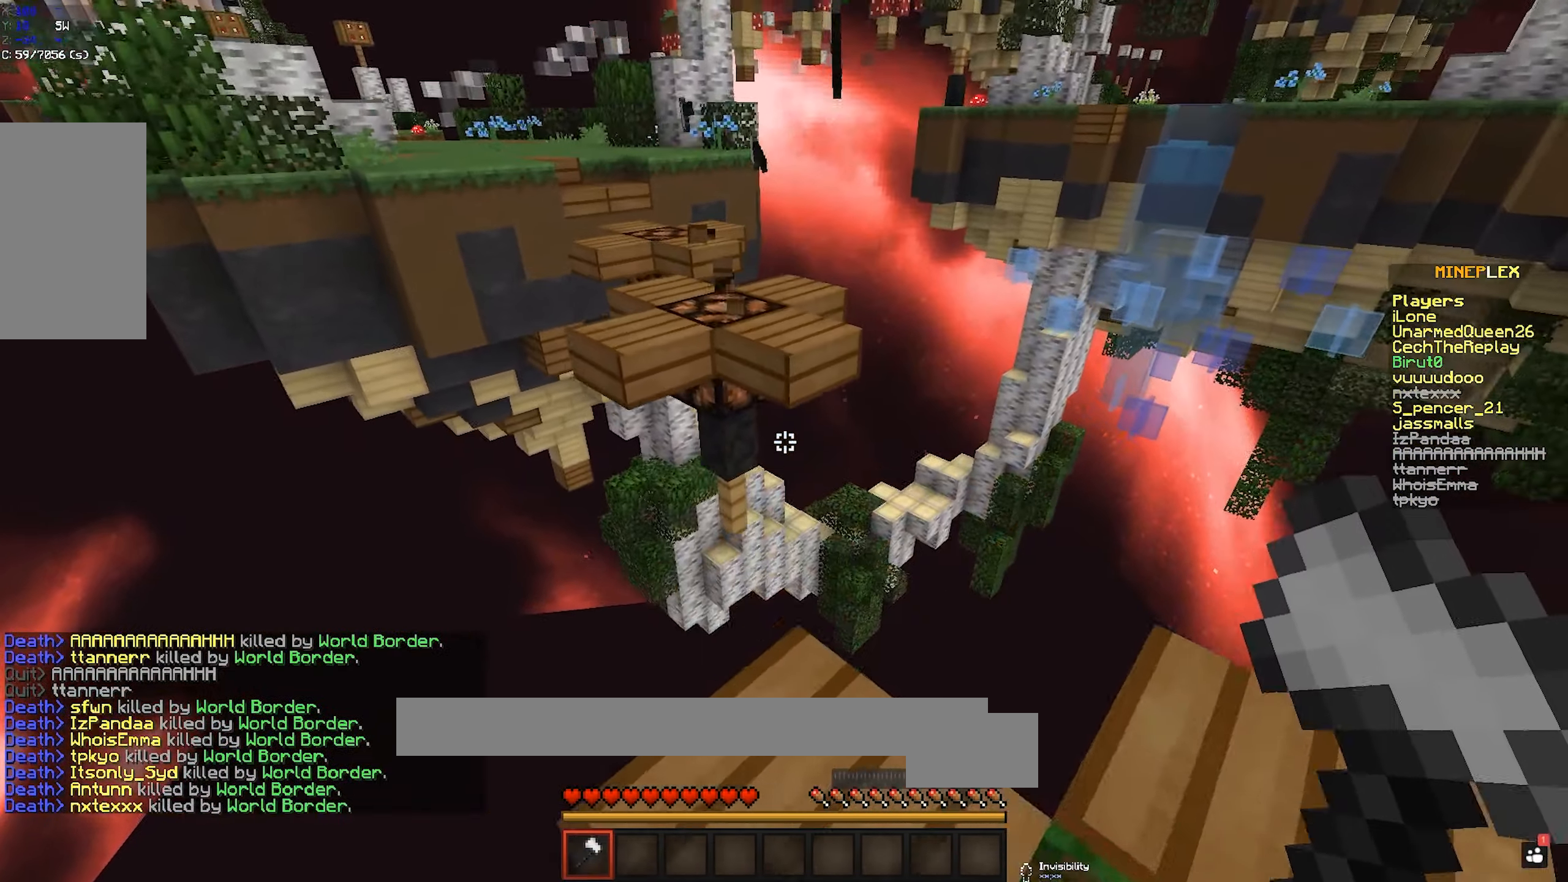
{"keys": ["w"], "mouse": [], "events": [[234, "space", "down"], [400, "space", "up"]]}
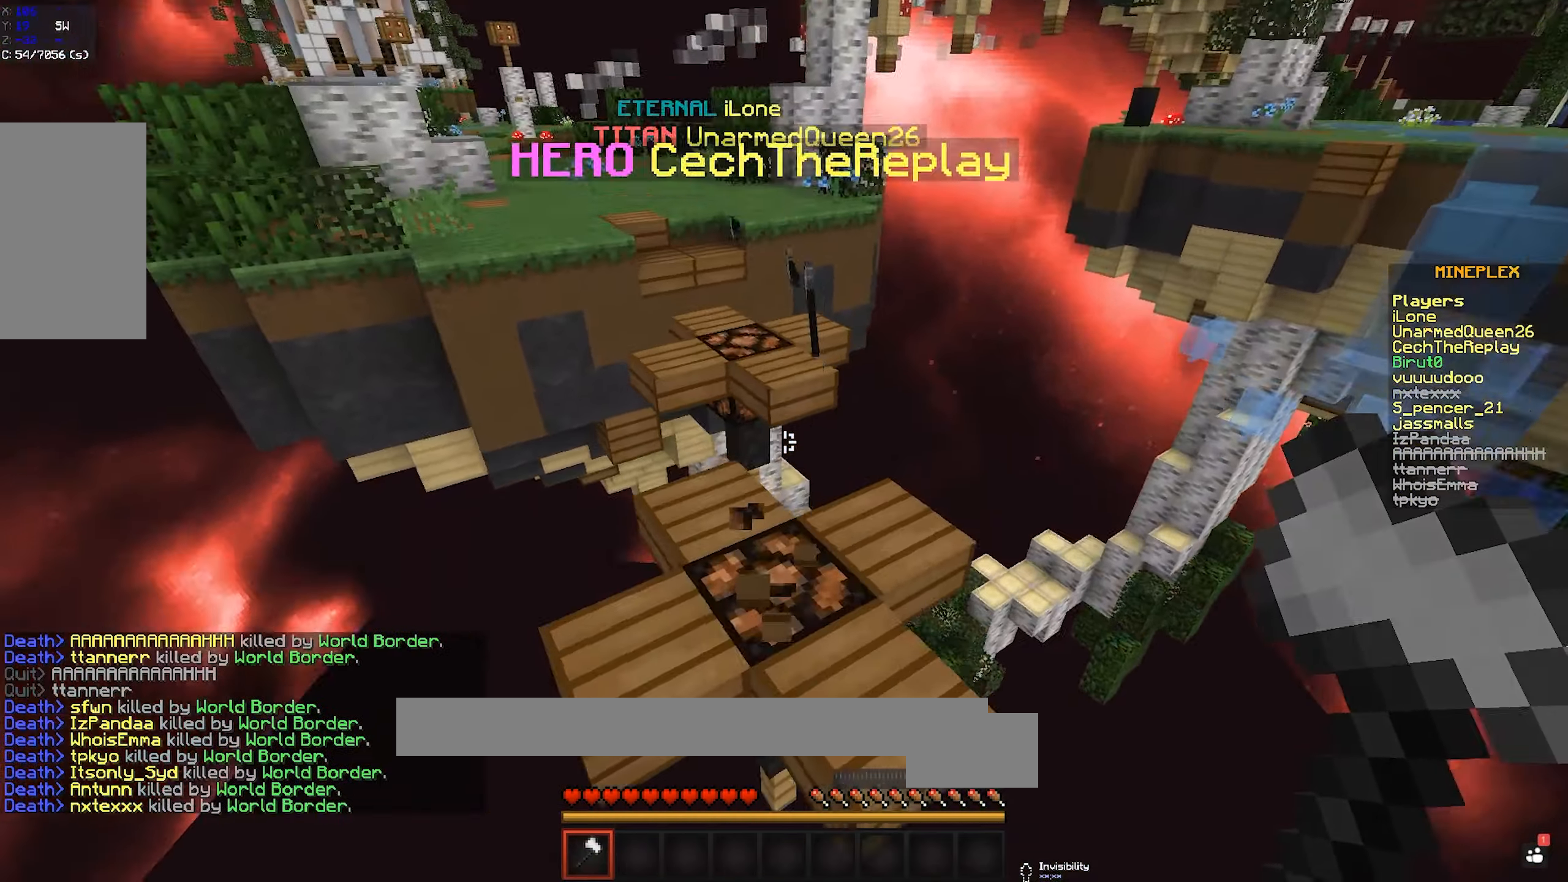
{"keys": ["w"], "mouse": [], "events": [[184, "a", "down"], [300, "a", "up"]]}
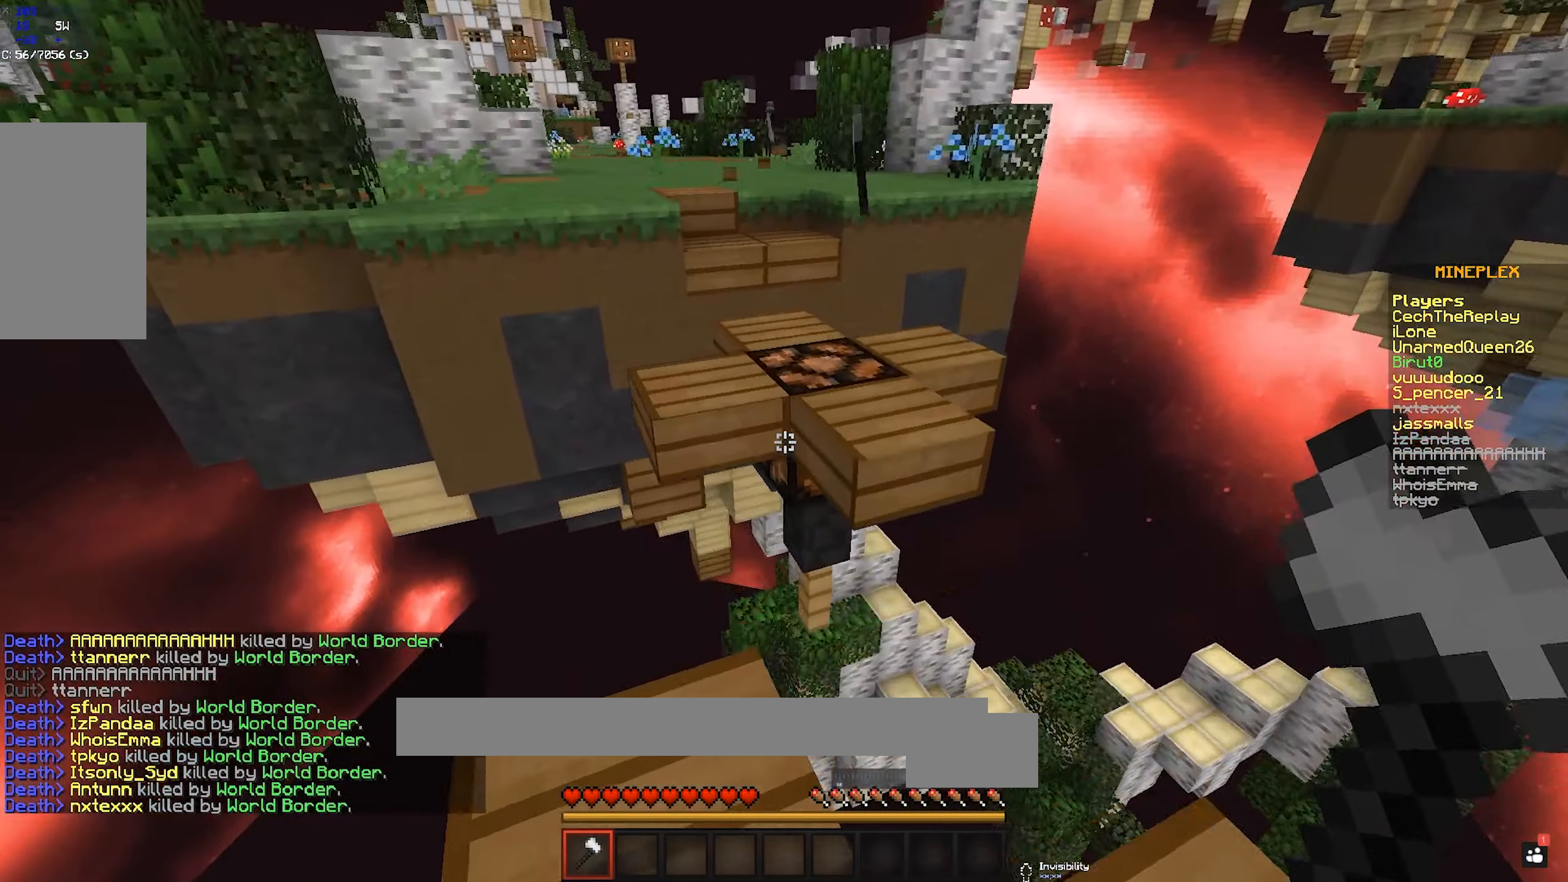
{"keys": ["w"], "mouse": [], "events": [[84, "space", "down"], [250, "space", "up"]]}
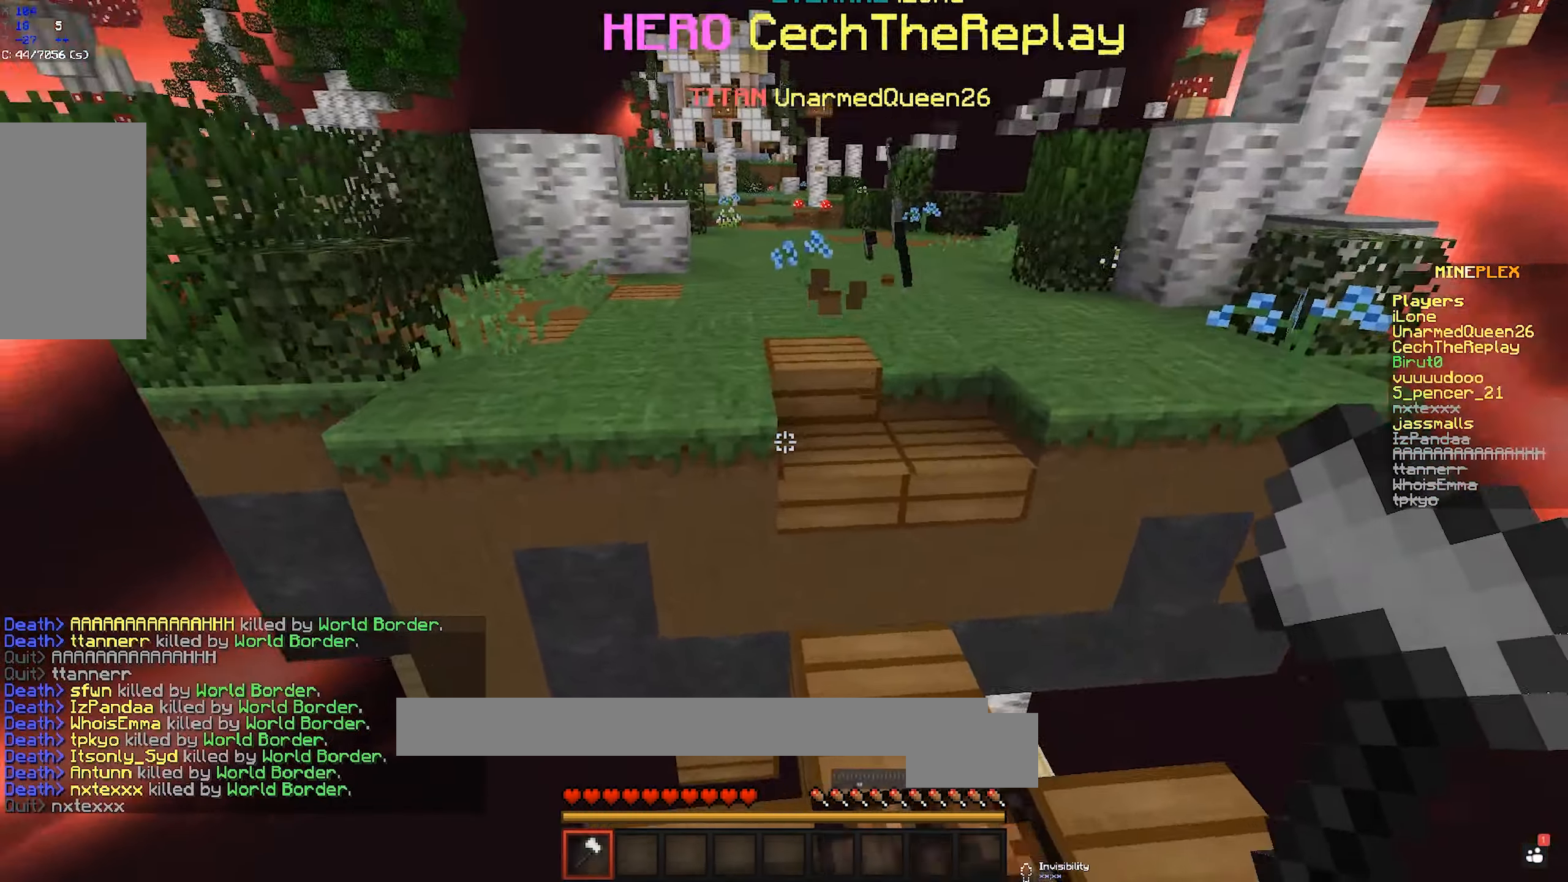
{"keys": ["w"], "mouse": [], "events": [[183, "space", "down"], [300, "space", "up"]]}
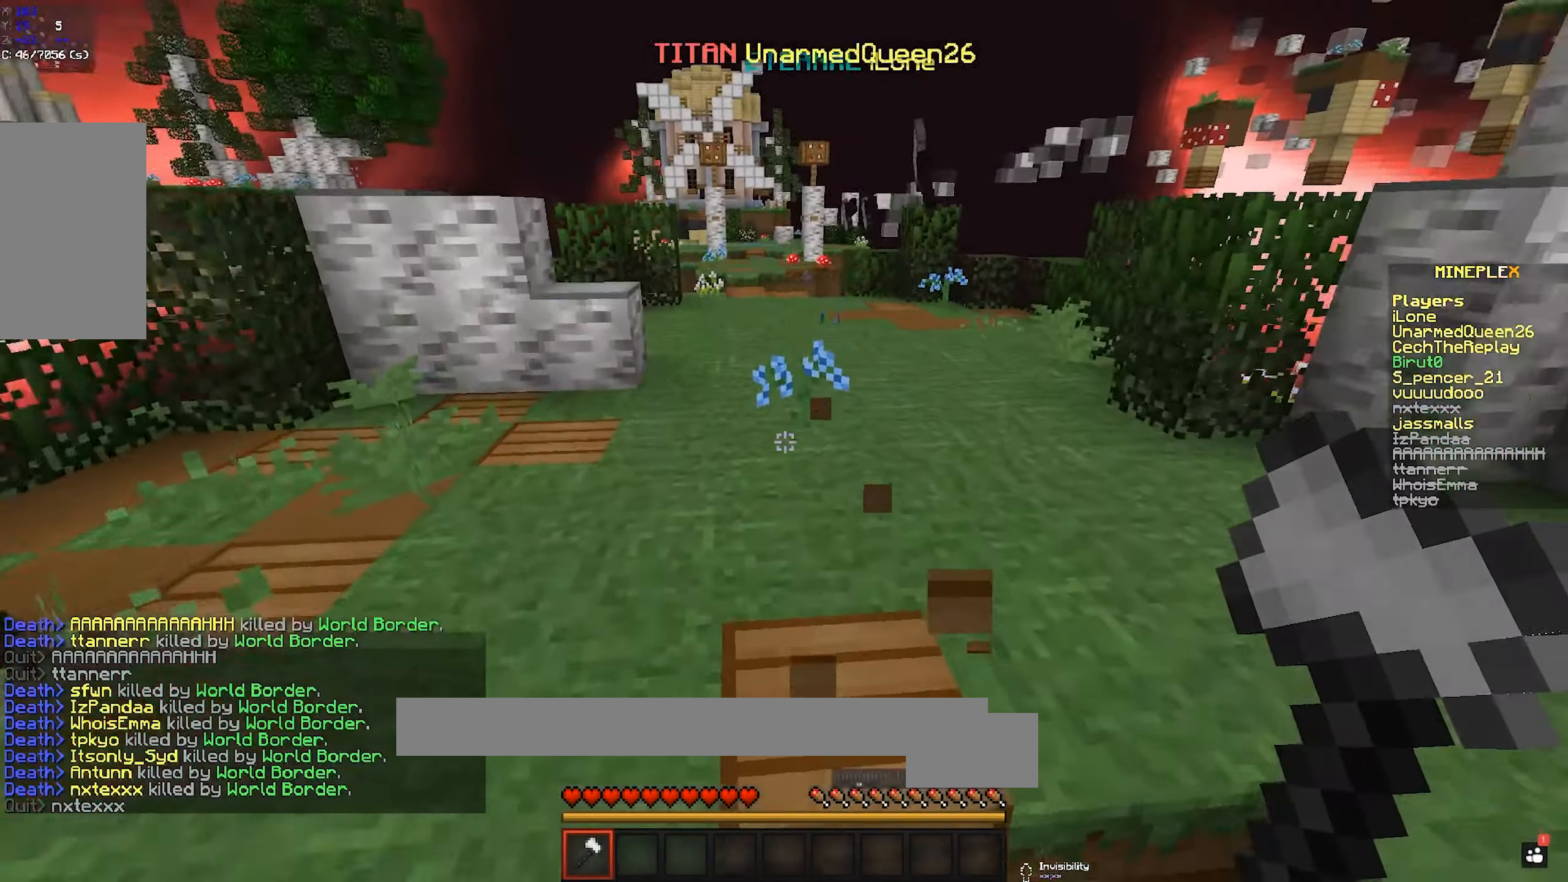
{"keys": ["w"], "mouse": [], "events": [[83, "space", "down"], [250, "space", "up"]]}
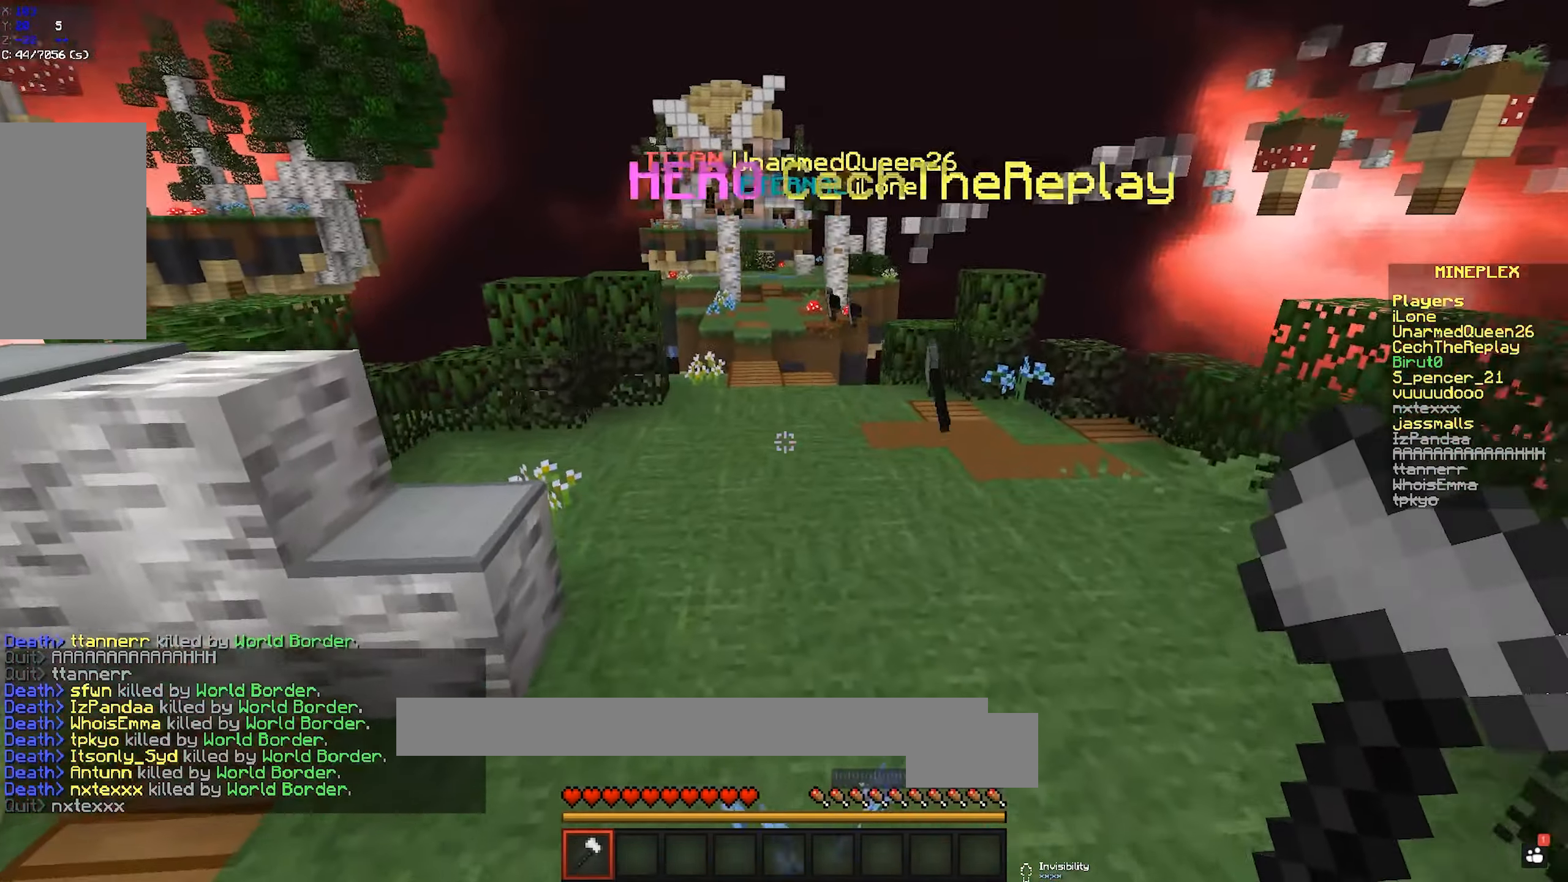
{"keys": ["w"], "mouse": [], "events": [[183, "space", "down"], [300, "space", "up"]]}
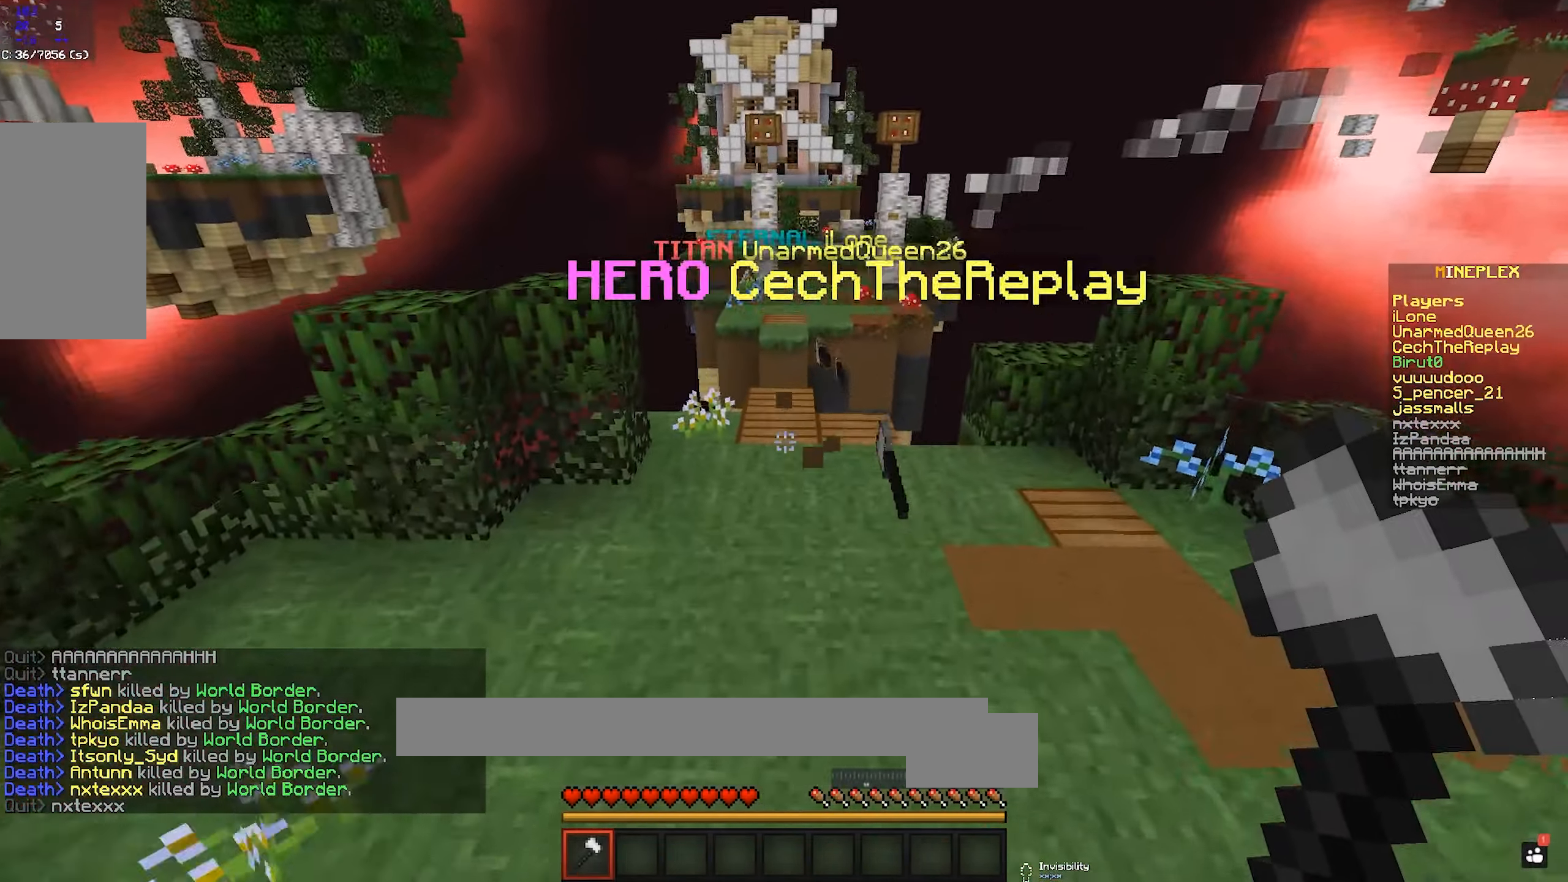
{"keys": ["w"], "mouse": [], "events": [[366, "space", "down"], [500, "space", "up"]]}
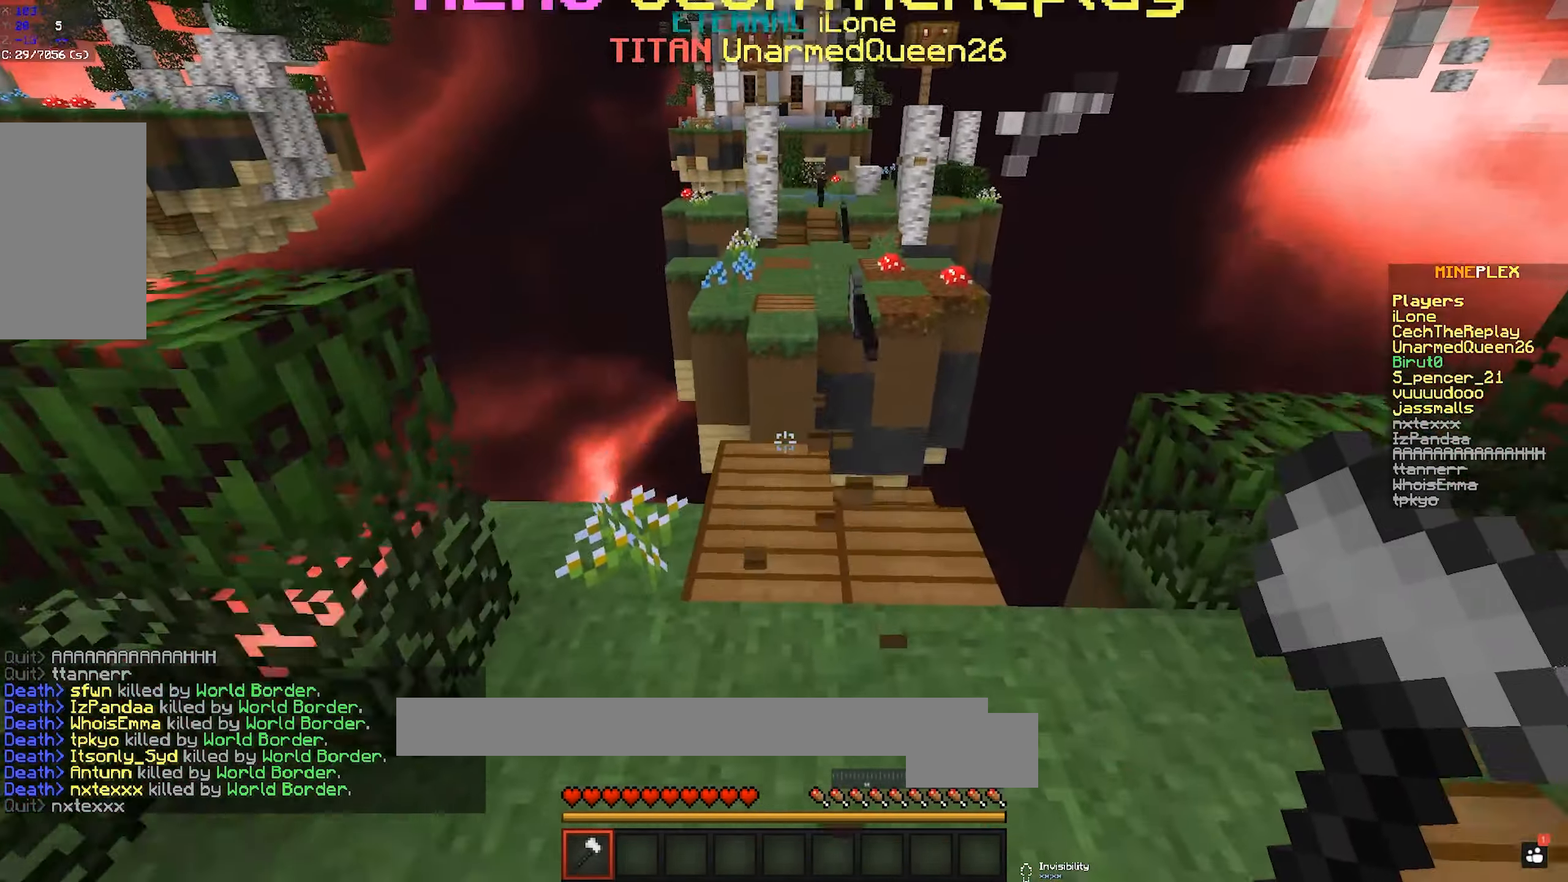
{"keys": ["w"], "mouse": [], "events": []}
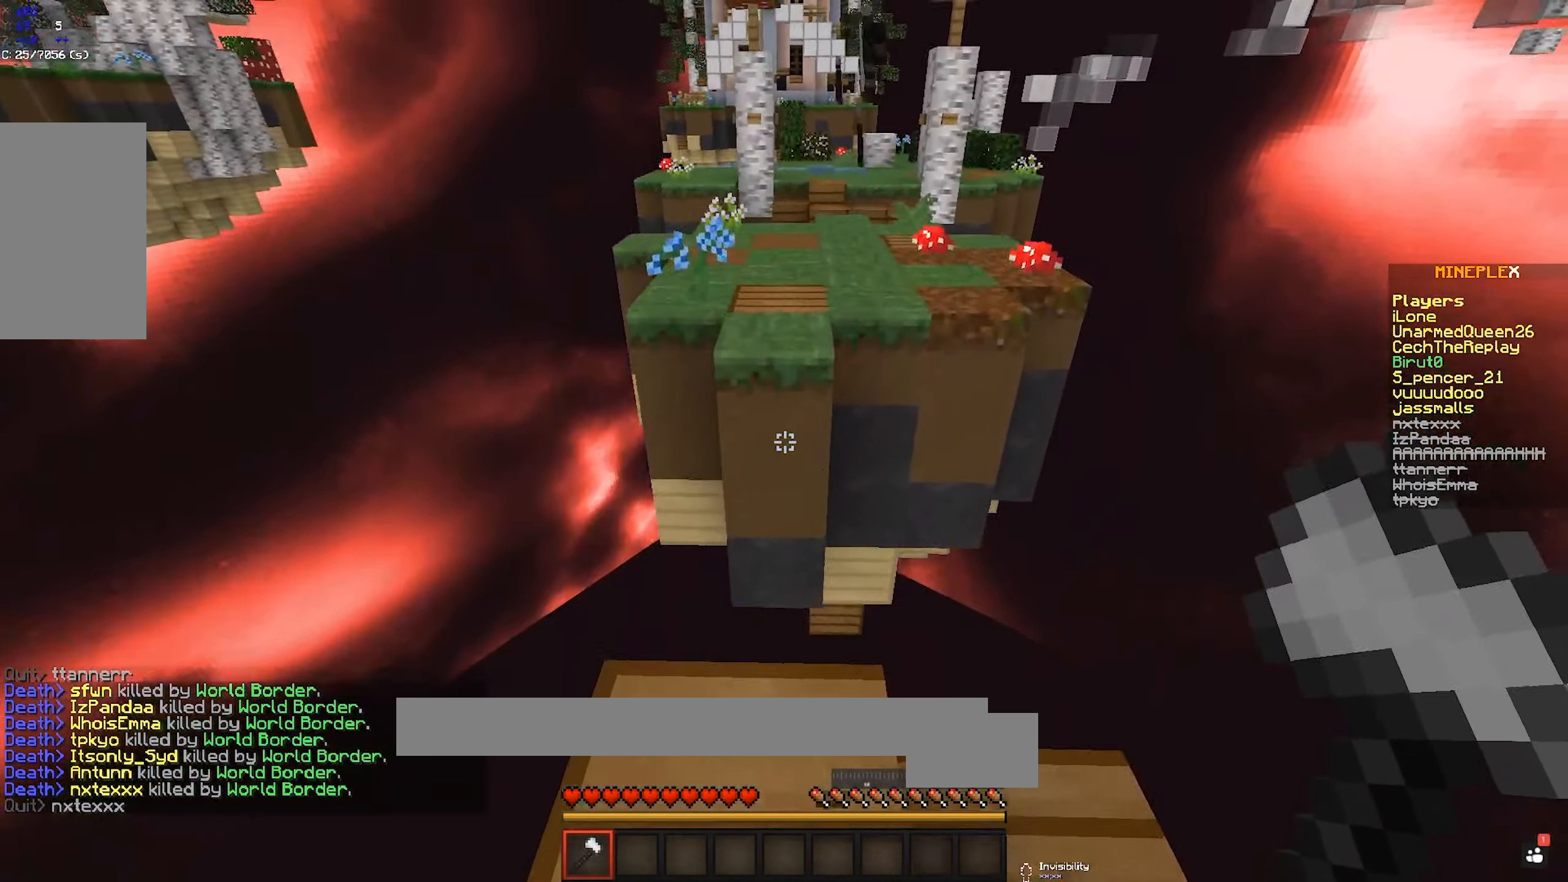
{"keys": ["space", "w"], "mouse": [], "events": [[83, "space", "down"]]}
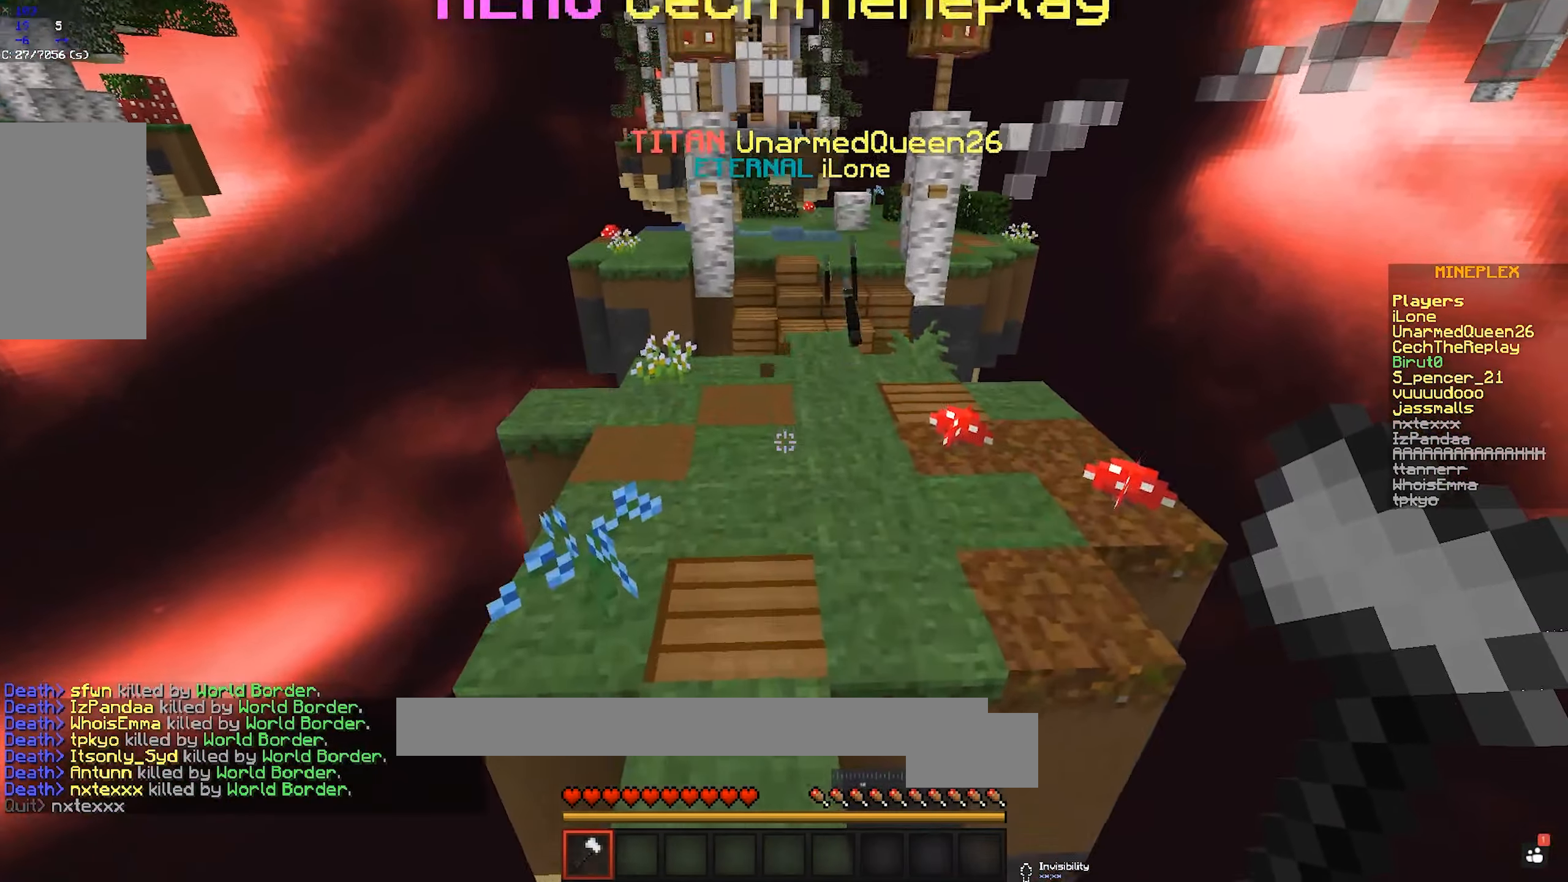
{"keys": ["w"], "mouse": [], "events": [[500, "space", "up"]]}
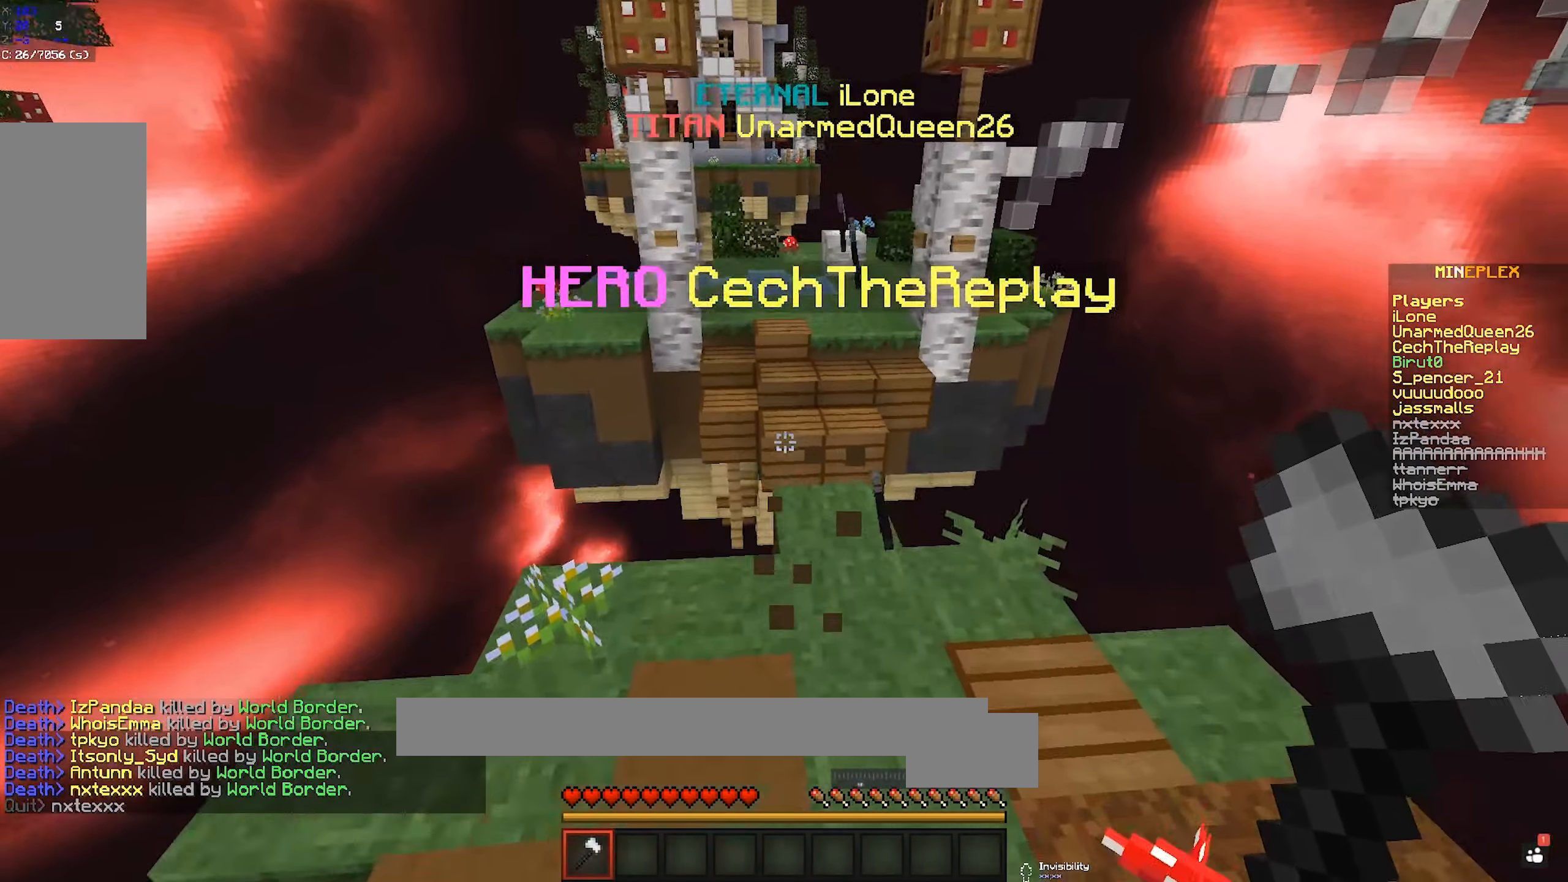
{"keys": ["w"], "mouse": [], "events": []}
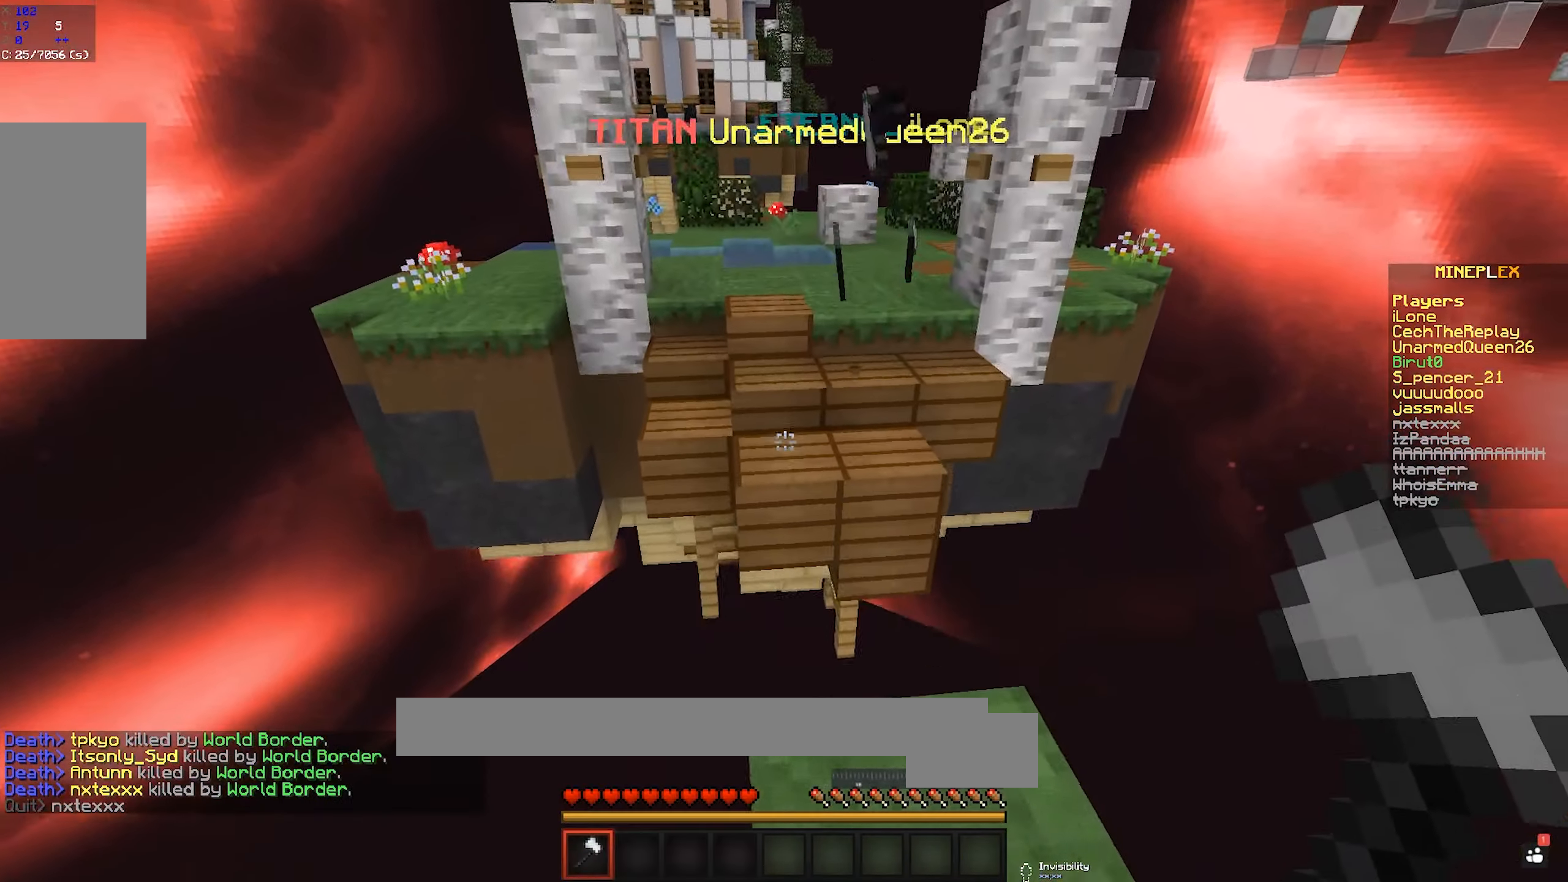
{"keys": ["w"], "mouse": [], "events": [[83, "space", "down"], [300, "space", "up"]]}
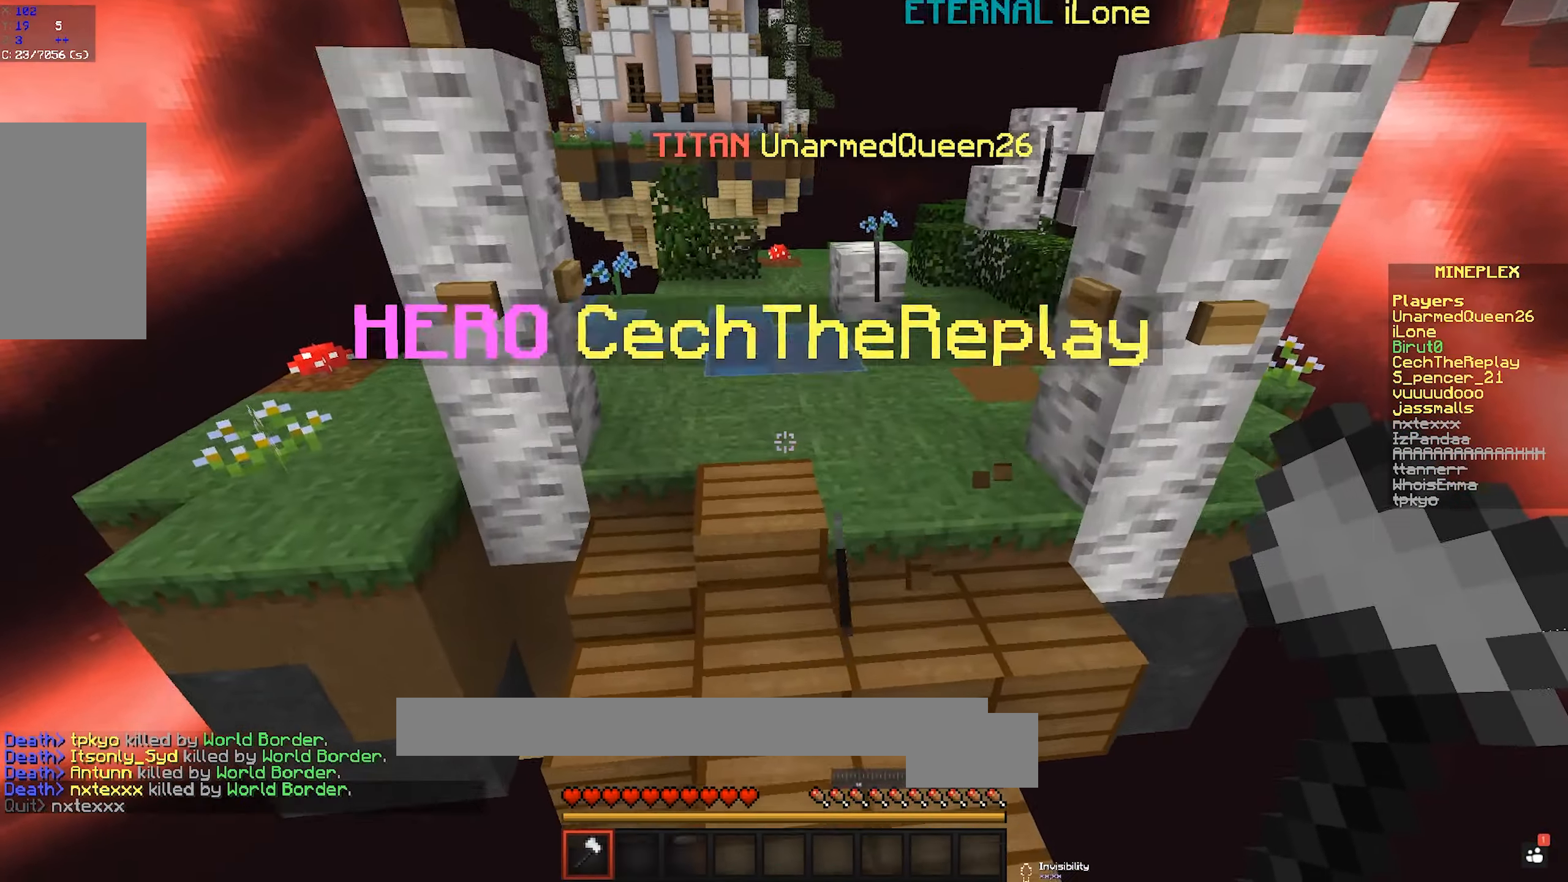
{"keys": ["w"], "mouse": [], "events": [[283, "space", "down"], [400, "space", "up"]]}
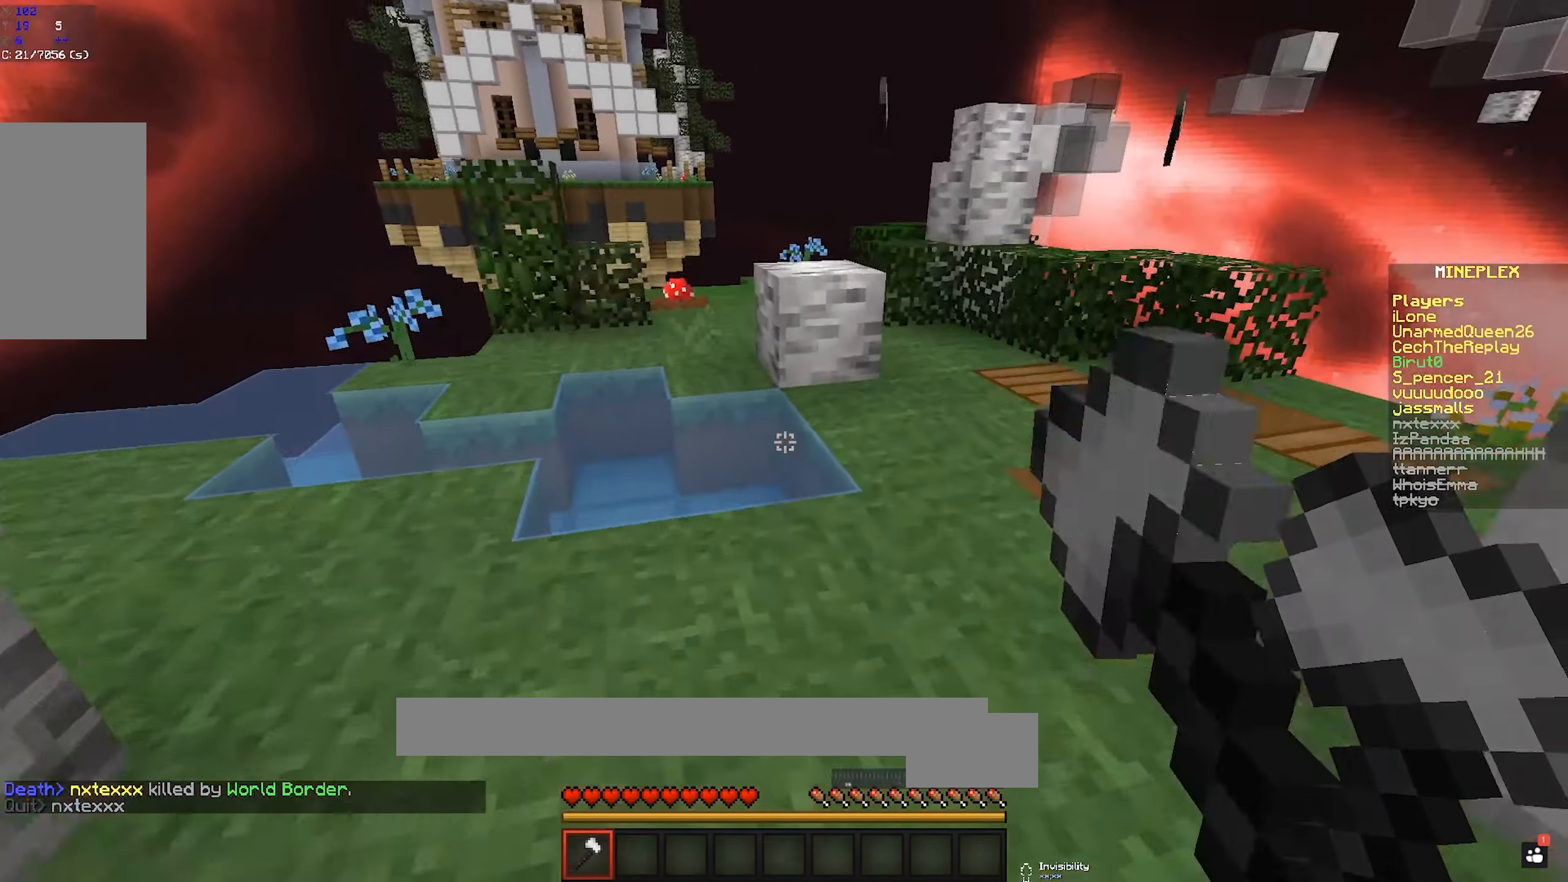
{"keys": ["space", "w"], "mouse": [], "events": [[433, "space", "down"]]}
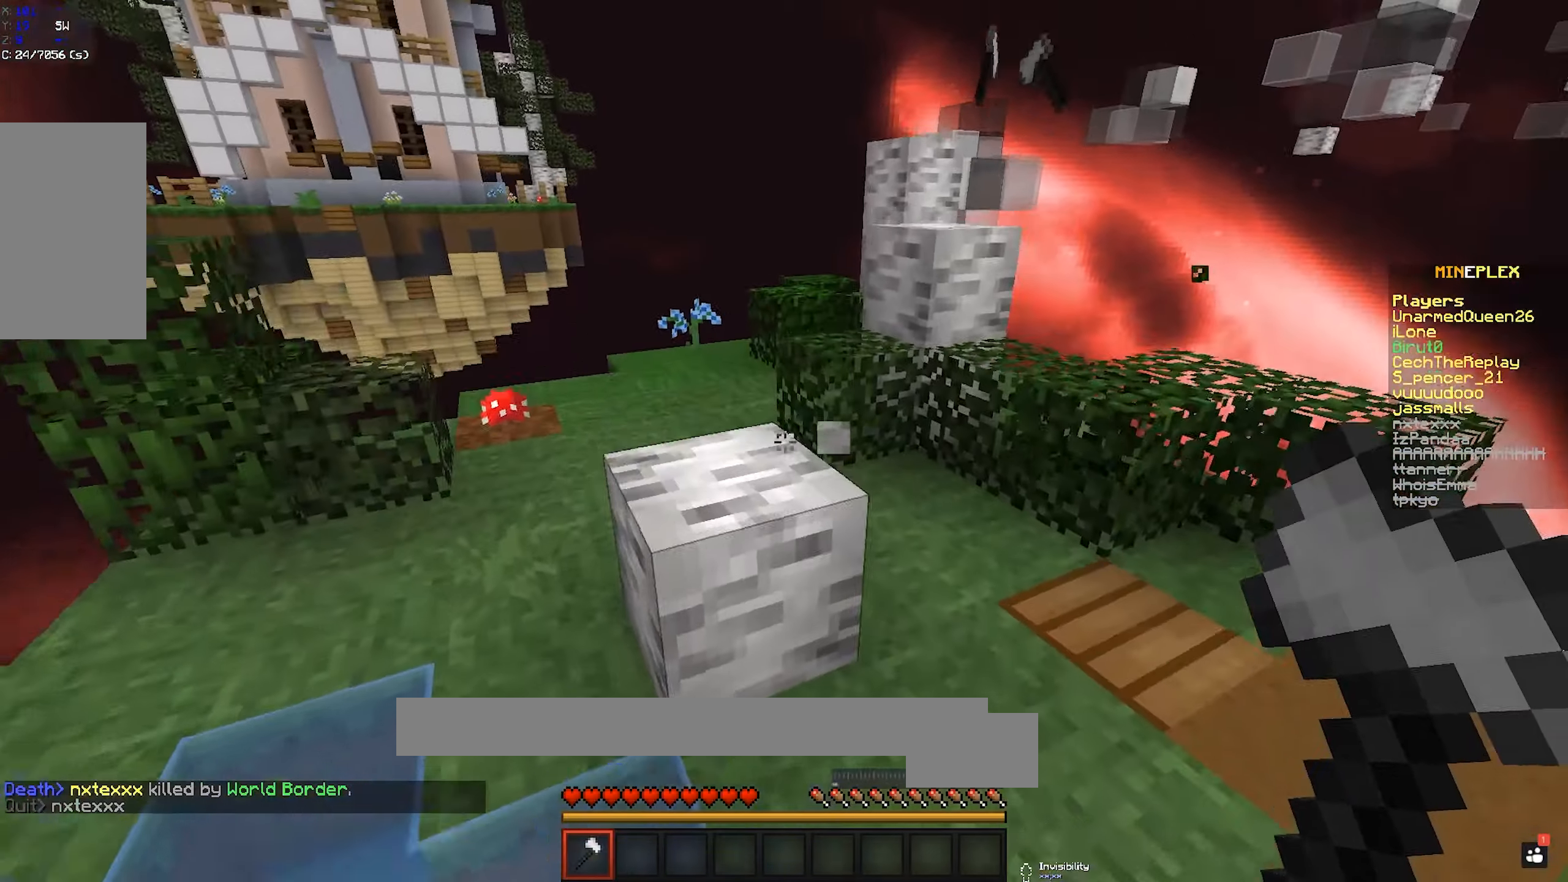
{"keys": ["space", "w"], "mouse": [], "events": [[100, "space", "up"], [433, "space", "down"]]}
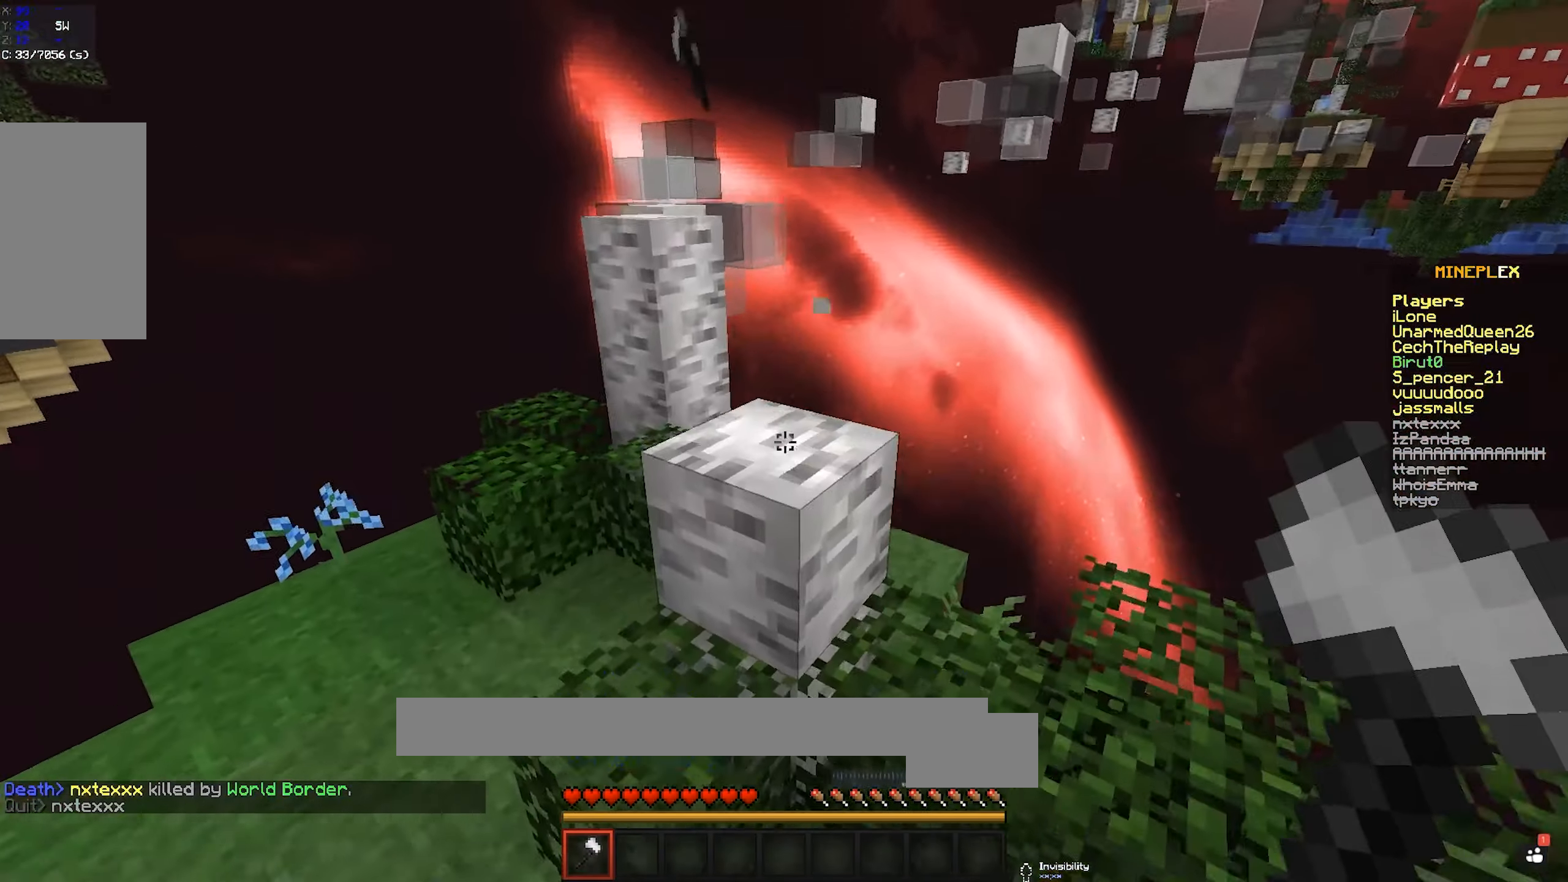
{"keys": ["space", "w"], "mouse": [], "events": [[100, "space", "up"], [483, "space", "down"]]}
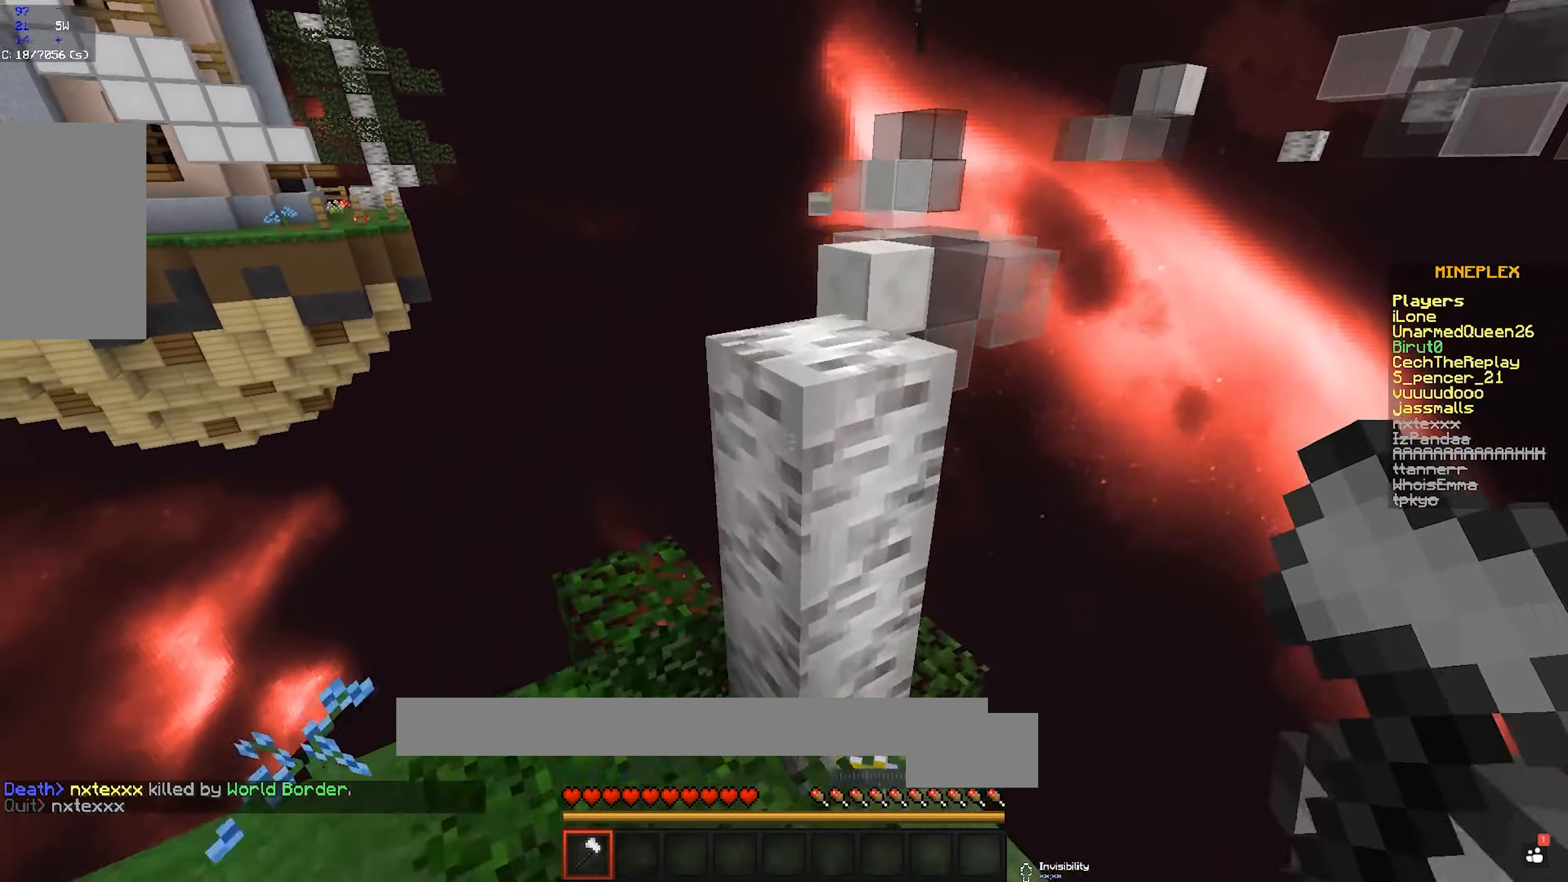
{"keys": ["space", "w"], "mouse": [], "events": [[200, "space", "up"], [433, "space", "down"]]}
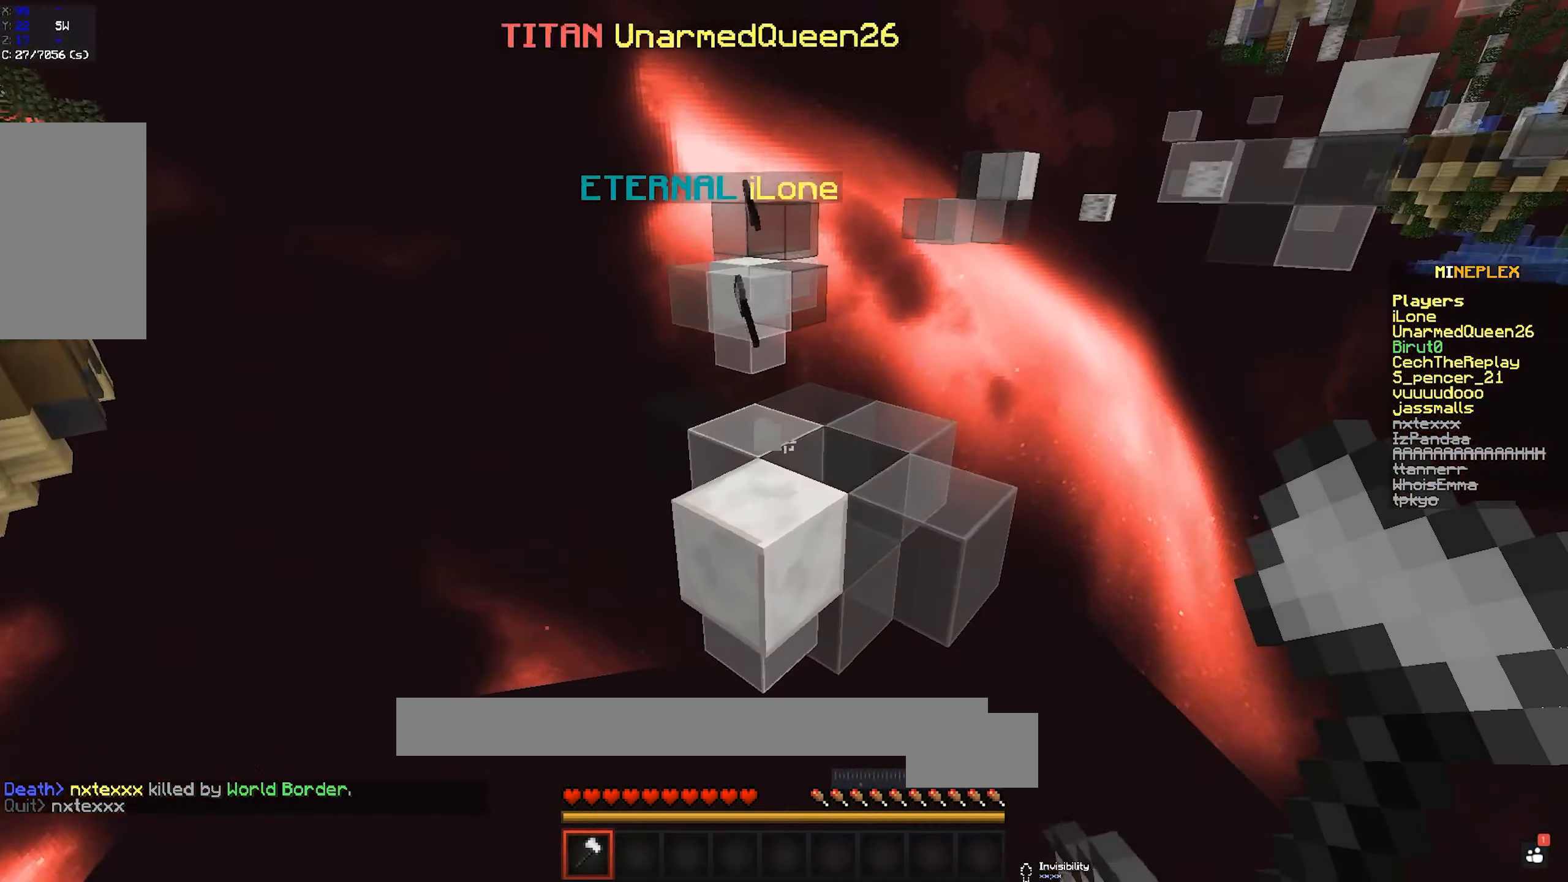
{"keys": ["w"], "mouse": [], "events": [[150, "space", "up"]]}
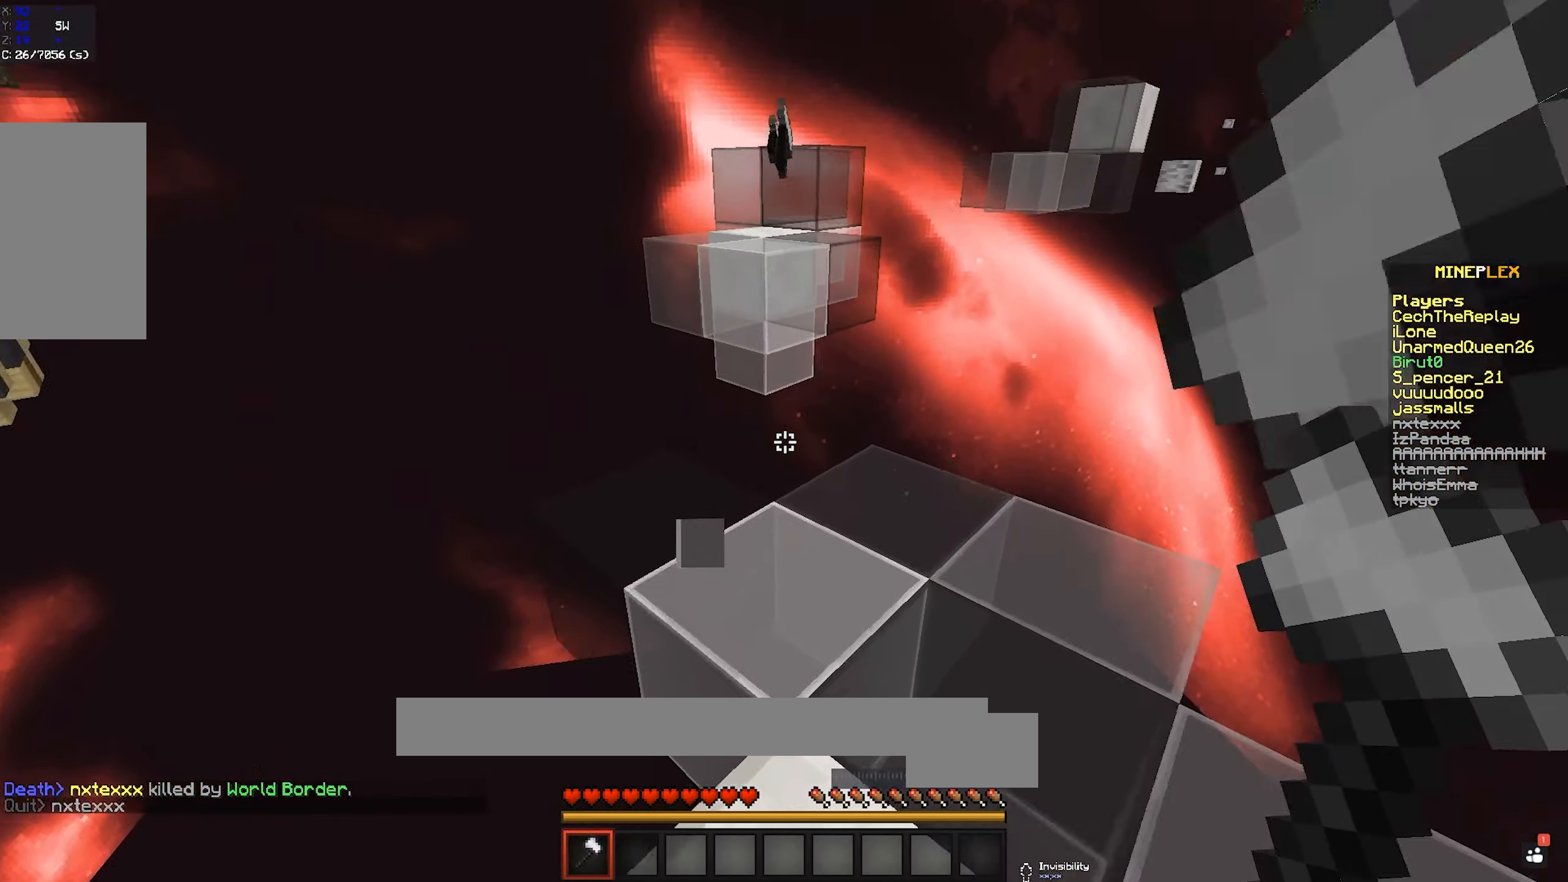
{"keys": ["w"], "mouse": [], "events": []}
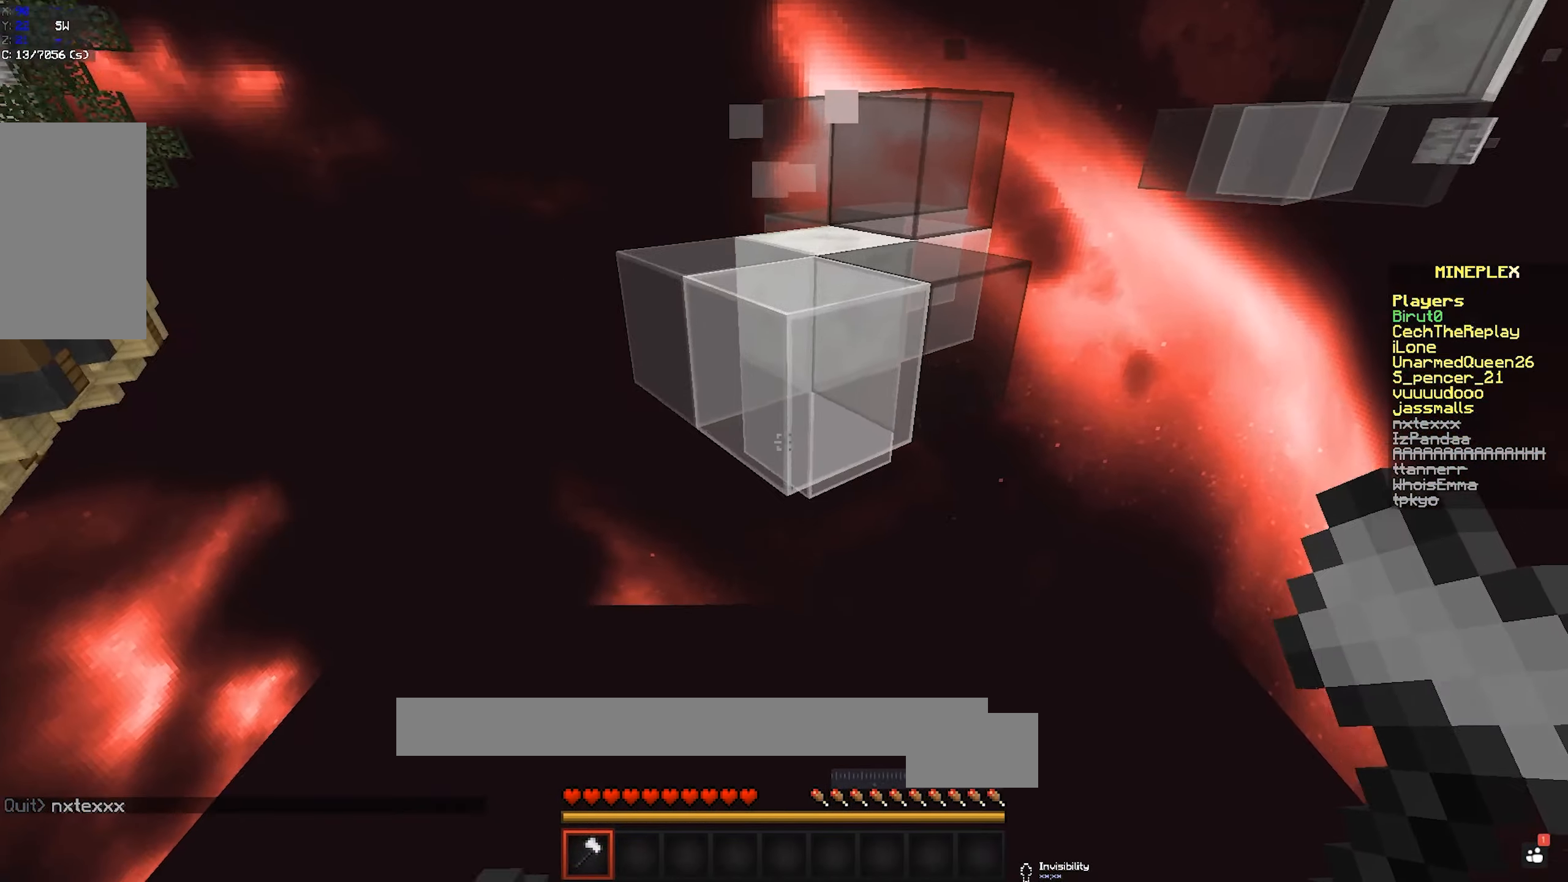
{"keys": ["space", "w"], "mouse": [], "events": [[83, "space", "down"], [250, "space", "up"], [317, "a", "down"], [483, "space", "down"], [500, "a", "up"]]}
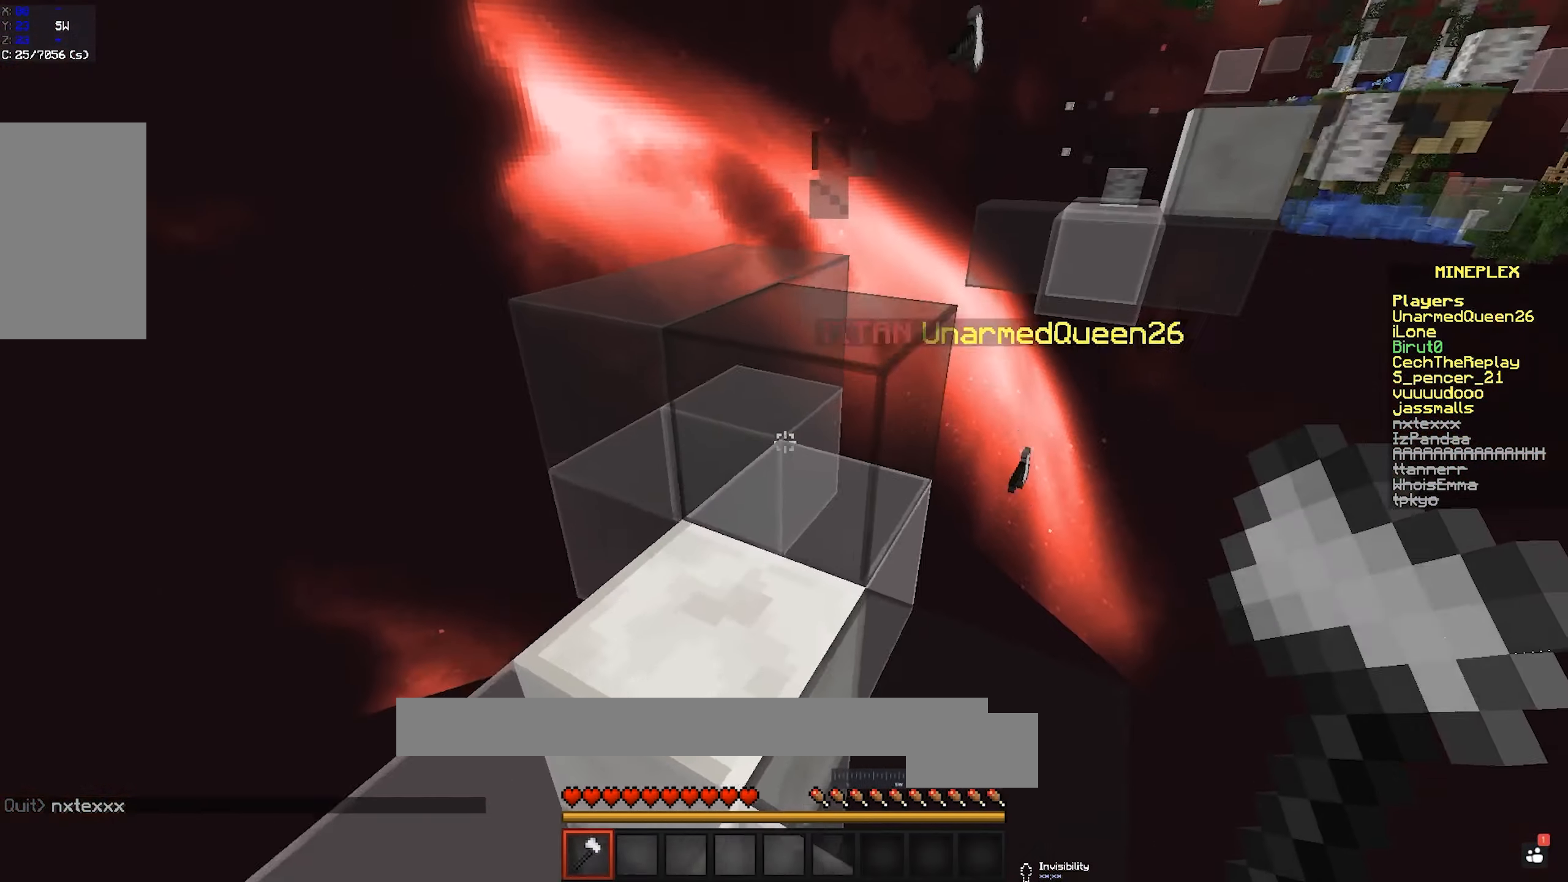
{"keys": ["w"], "mouse": [], "events": [[150, "space", "up"], [283, "a", "down"], [400, "a", "up"]]}
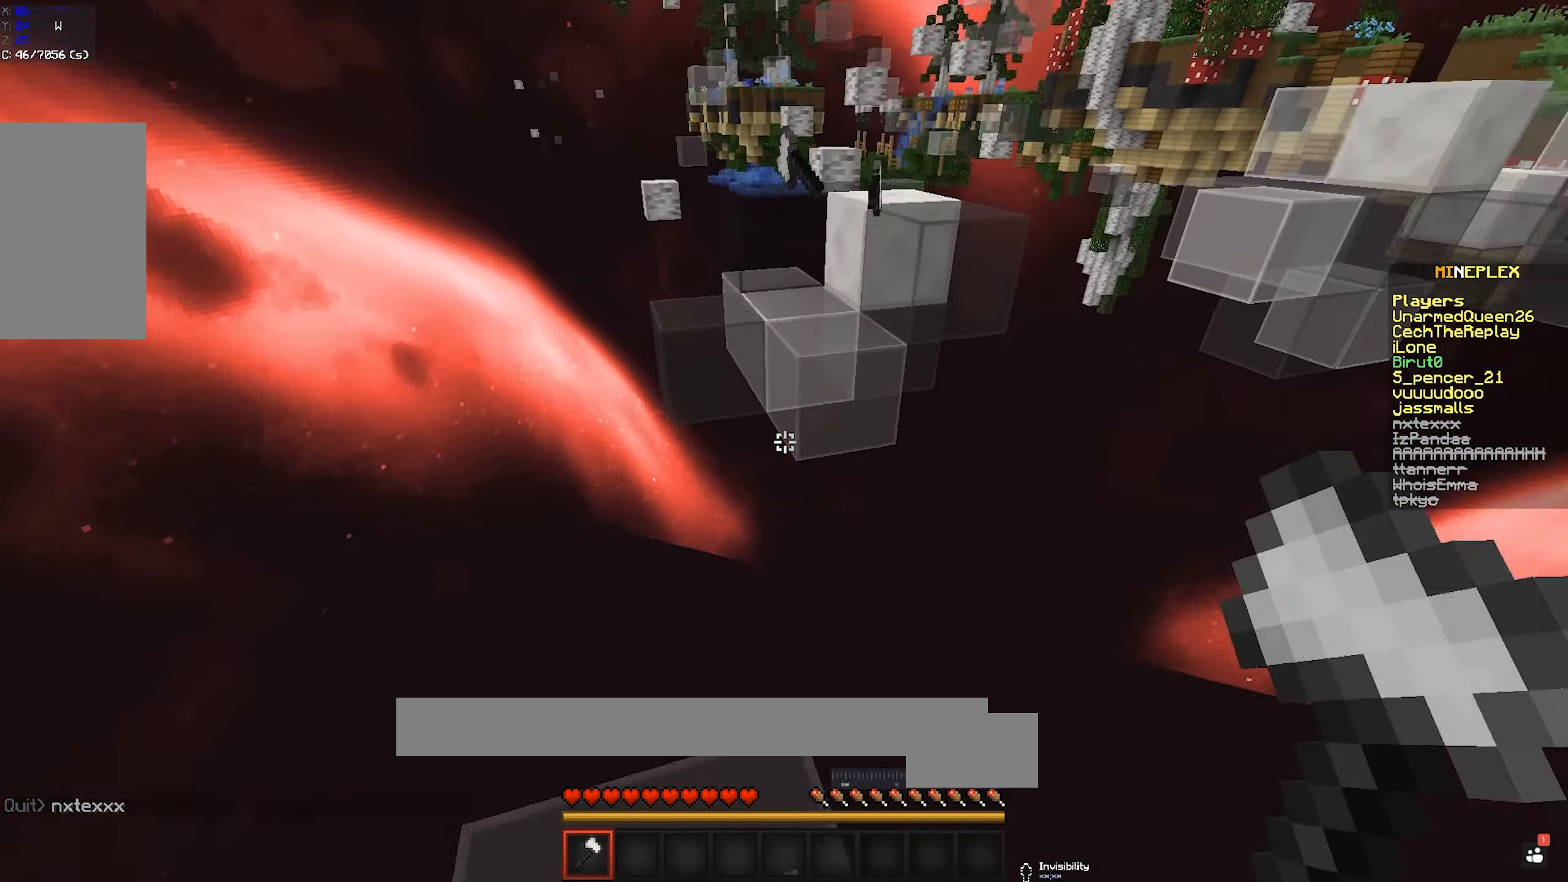
{"keys": ["w"], "mouse": [], "events": [[233, "space", "down"], [450, "space", "up"]]}
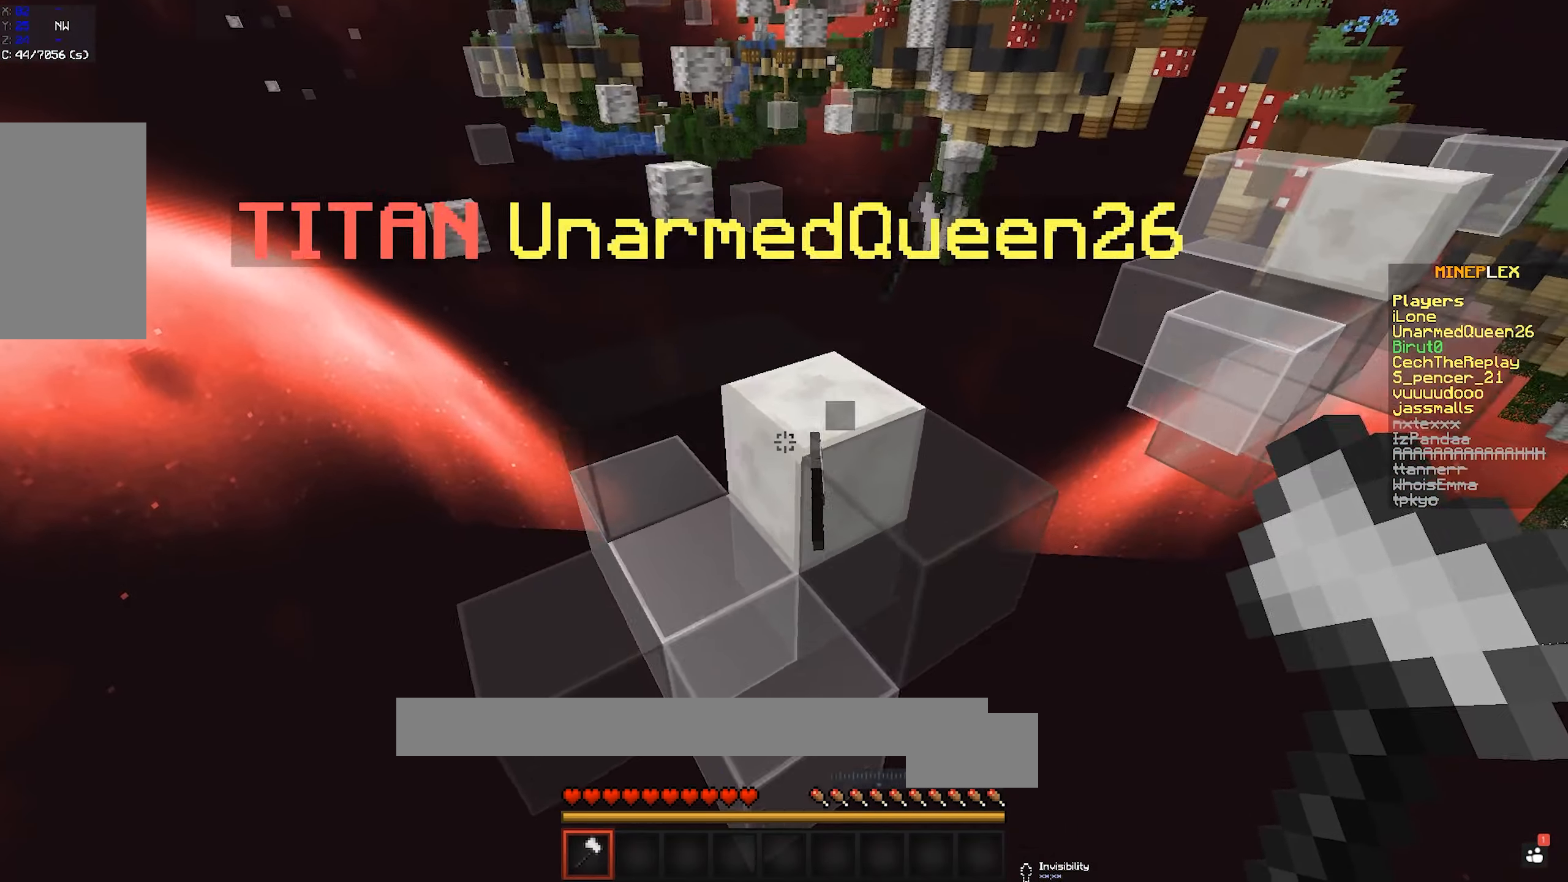
{"keys": ["d"], "mouse": [], "events": [[83, "a", "down"], [183, "space", "down"], [383, "d", "down"], [400, "a", "up"], [400, "w", "up"], [450, "space", "up"]]}
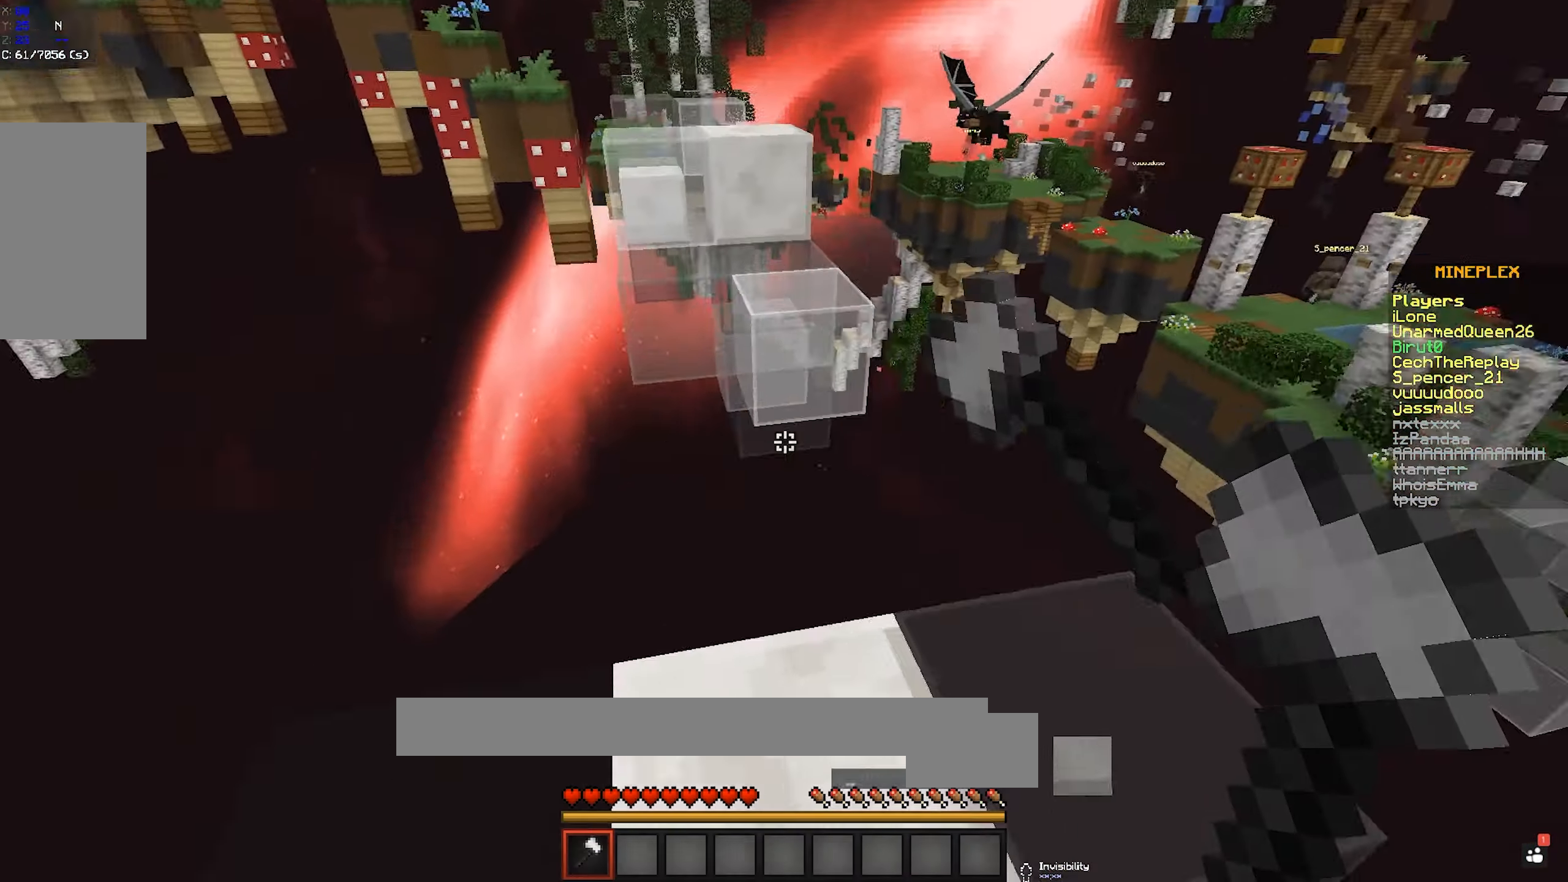
{"keys": ["d", "w"], "mouse": [], "events": [[334, "w", "down"]]}
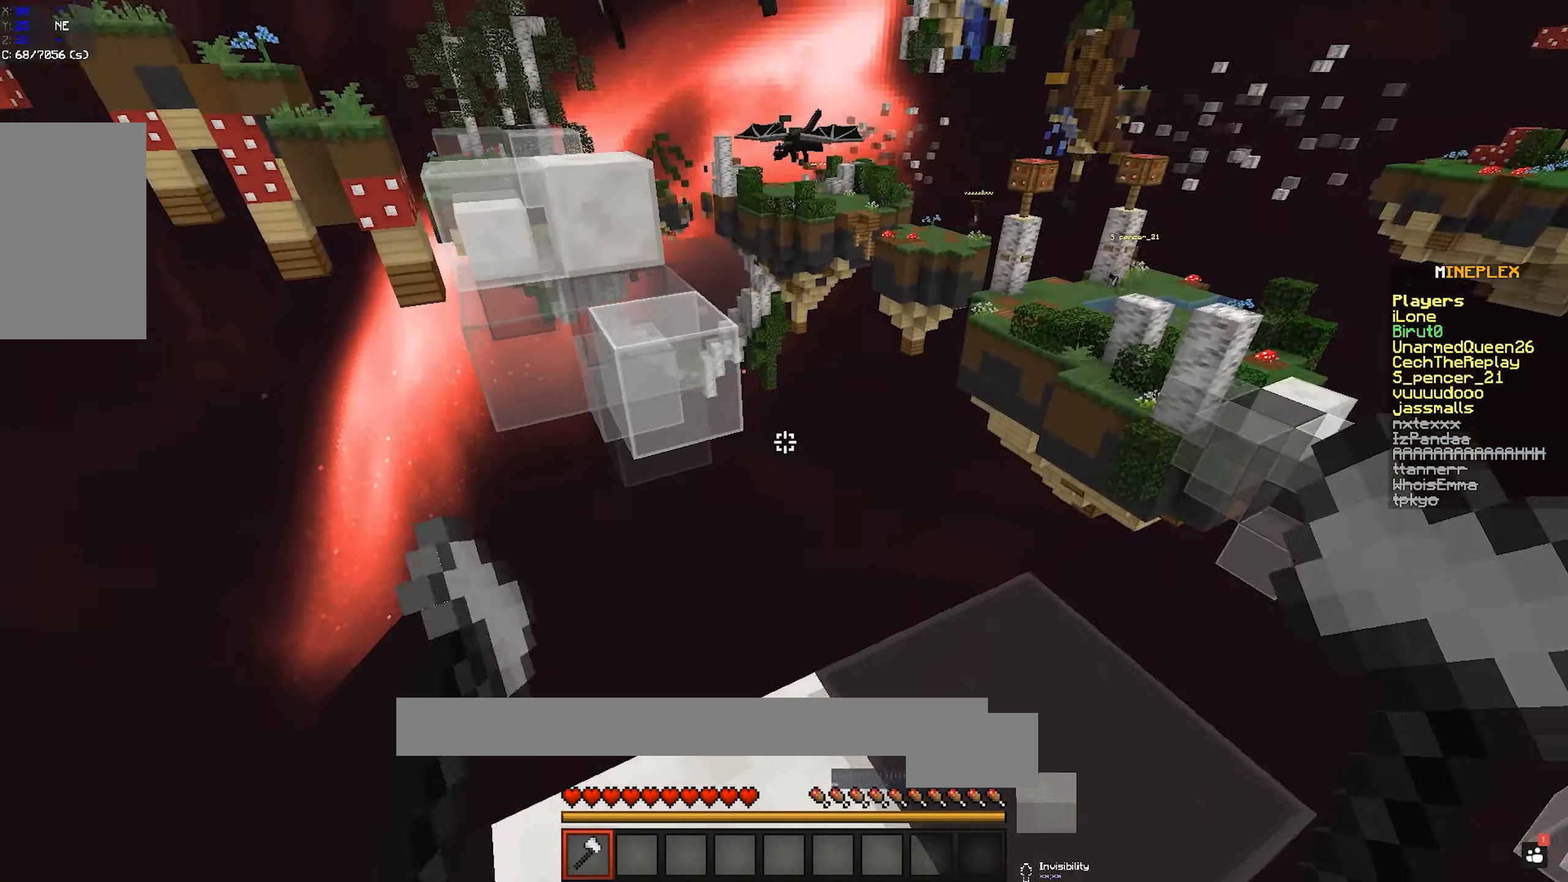
{"keys": ["d", "w"], "mouse": [], "events": [[50, "d", "up"], [284, "space", "down"], [434, "d", "down"], [500, "space", "up"]]}